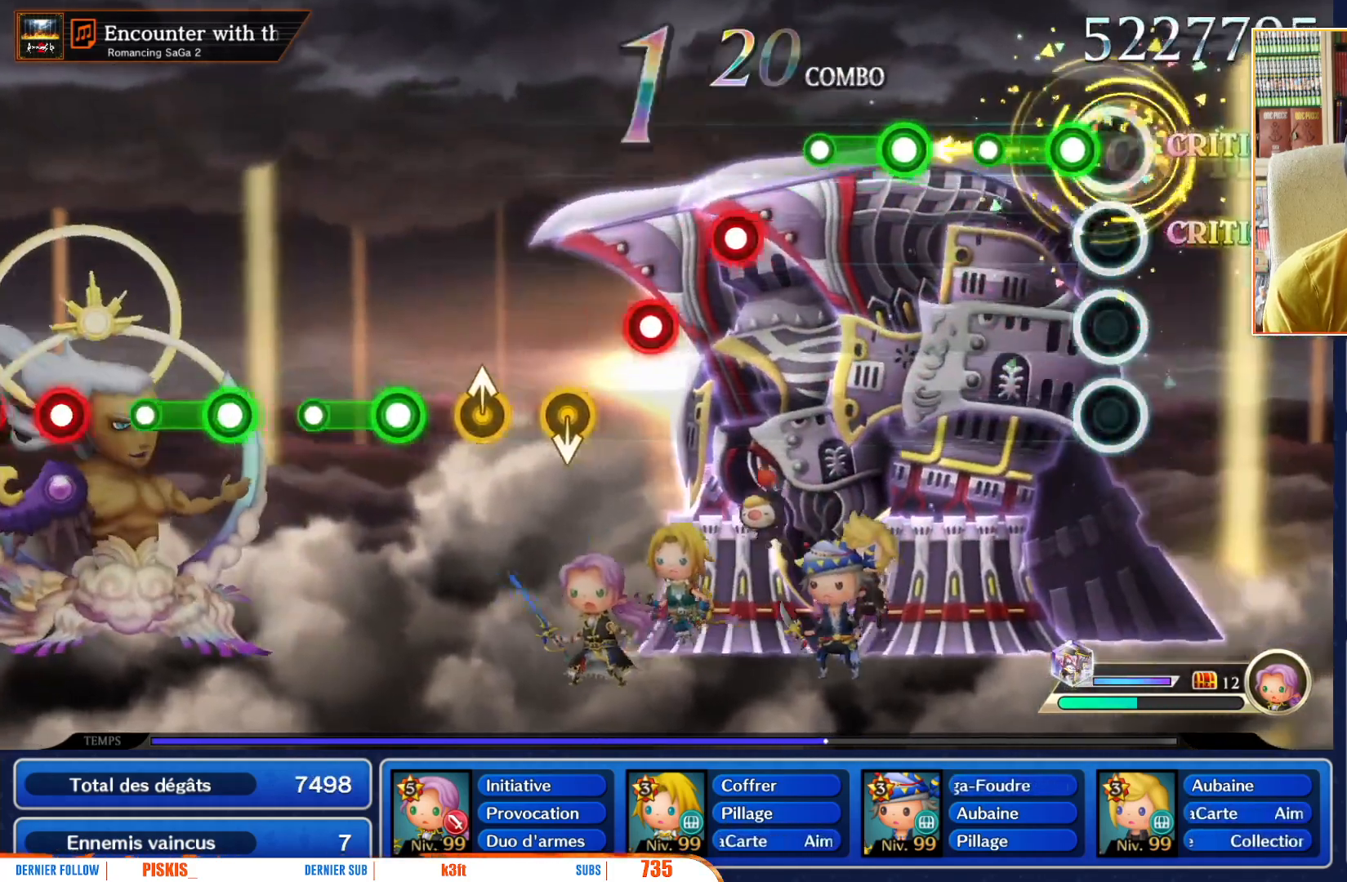
Gameplay with a controller (Nintendo layout); each line is a JSON object with the inputs held at the frame after it (dt_ms = milliseconds from this image to that frame). "events" lists button and stick changes between this image and that frame as [ms after this image, input, new state], when the widget could be followed in between. Not read: L3 R3 SELECT START.
{"dt_ms": 500, "buttons": [], "left_stick": "center", "right_stick": "center", "events": [[17, "left_stick", "center"], [133, "R1", "down"], [300, "R1", "up"]]}
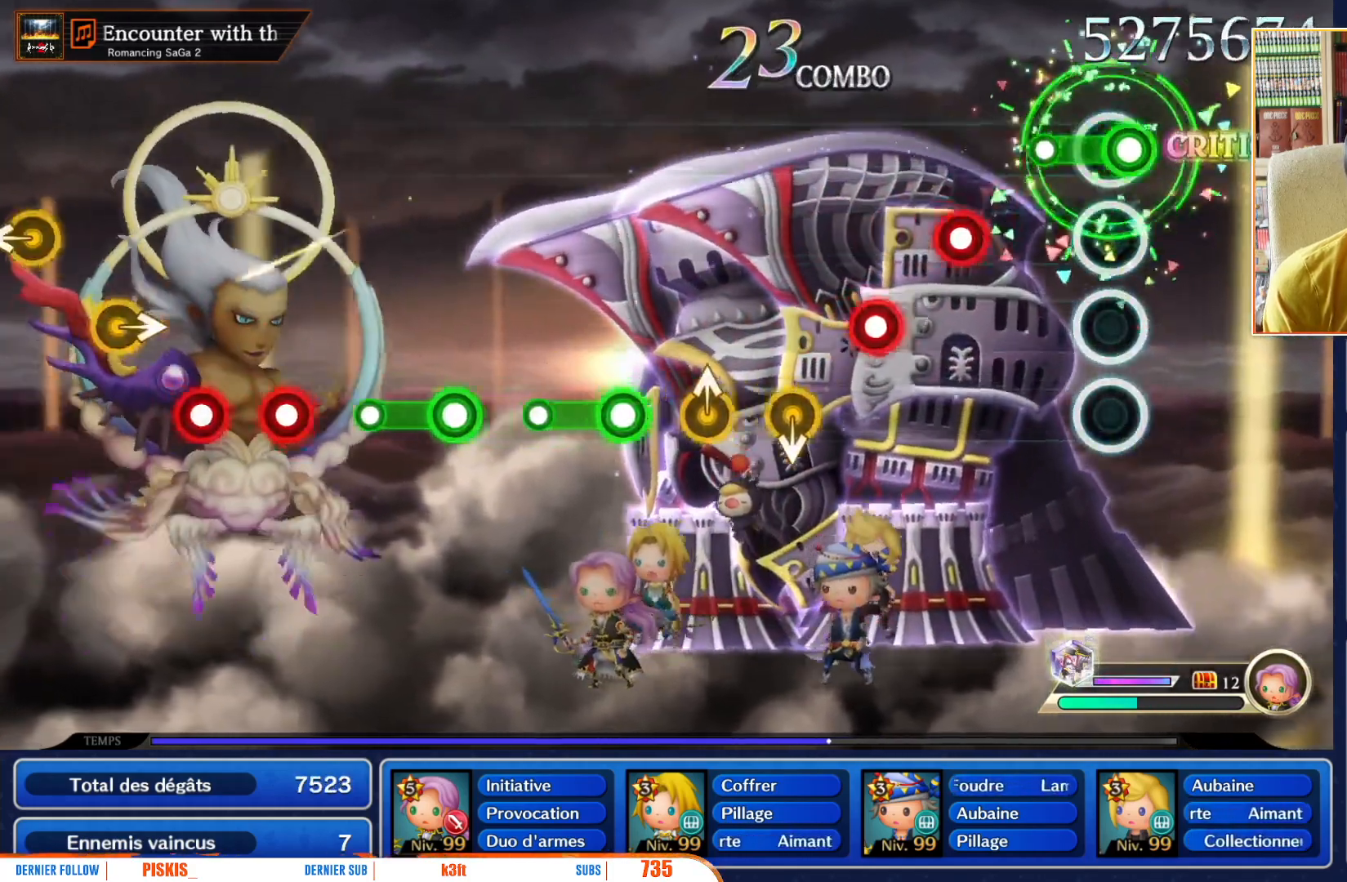
{"dt_ms": 500, "buttons": [], "left_stick": "center", "right_stick": "center", "events": [[17, "R1", "down"], [200, "R1", "up"], [367, "R1", "down"], [467, "R1", "up"]]}
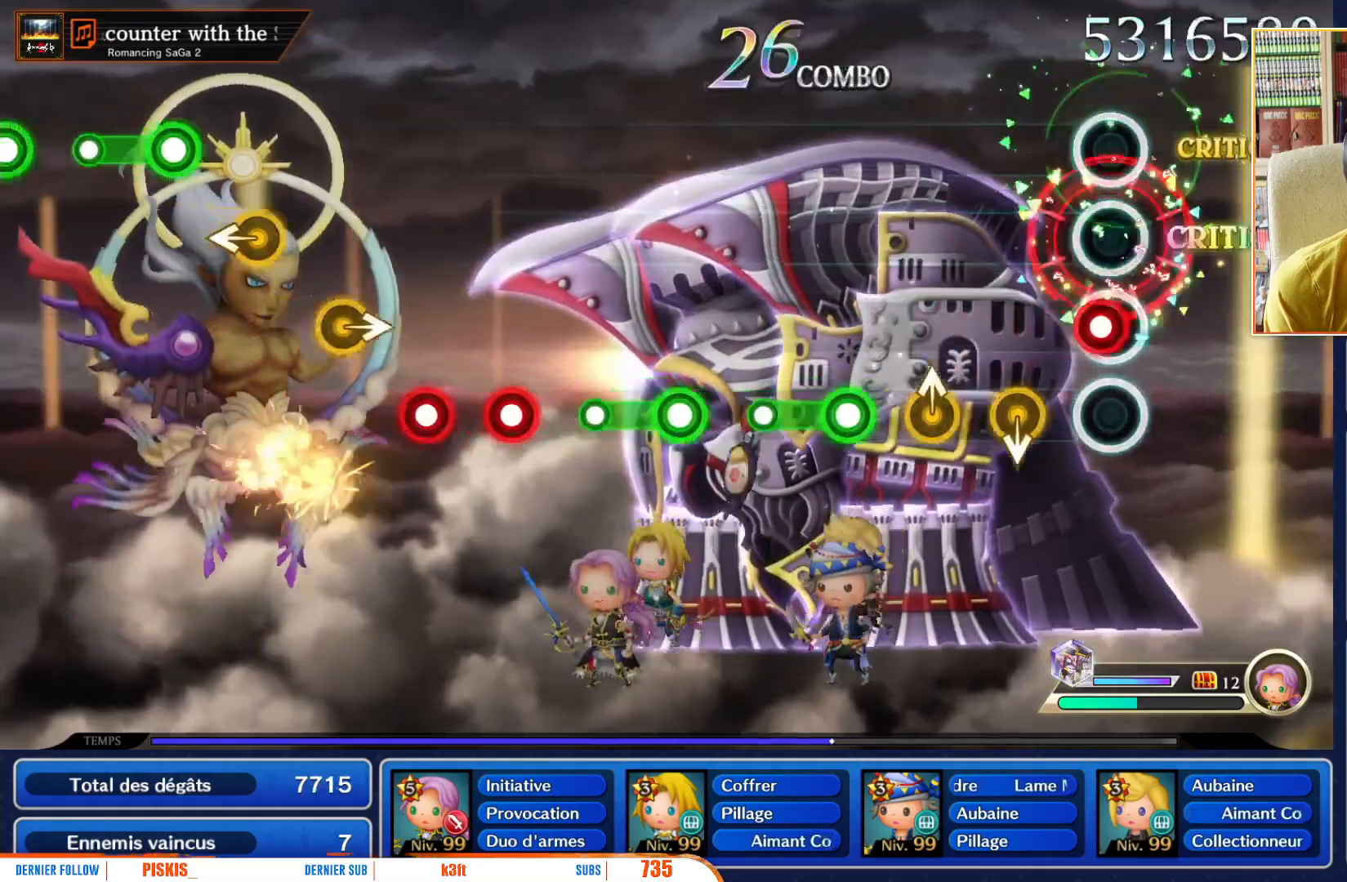
{"dt_ms": 500, "buttons": [], "left_stick": "down", "right_stick": "center", "events": [[17, "R1", "down"], [133, "R1", "up"], [217, "left_stick", "down"], [317, "left_stick", "center"], [500, "left_stick", "down"]]}
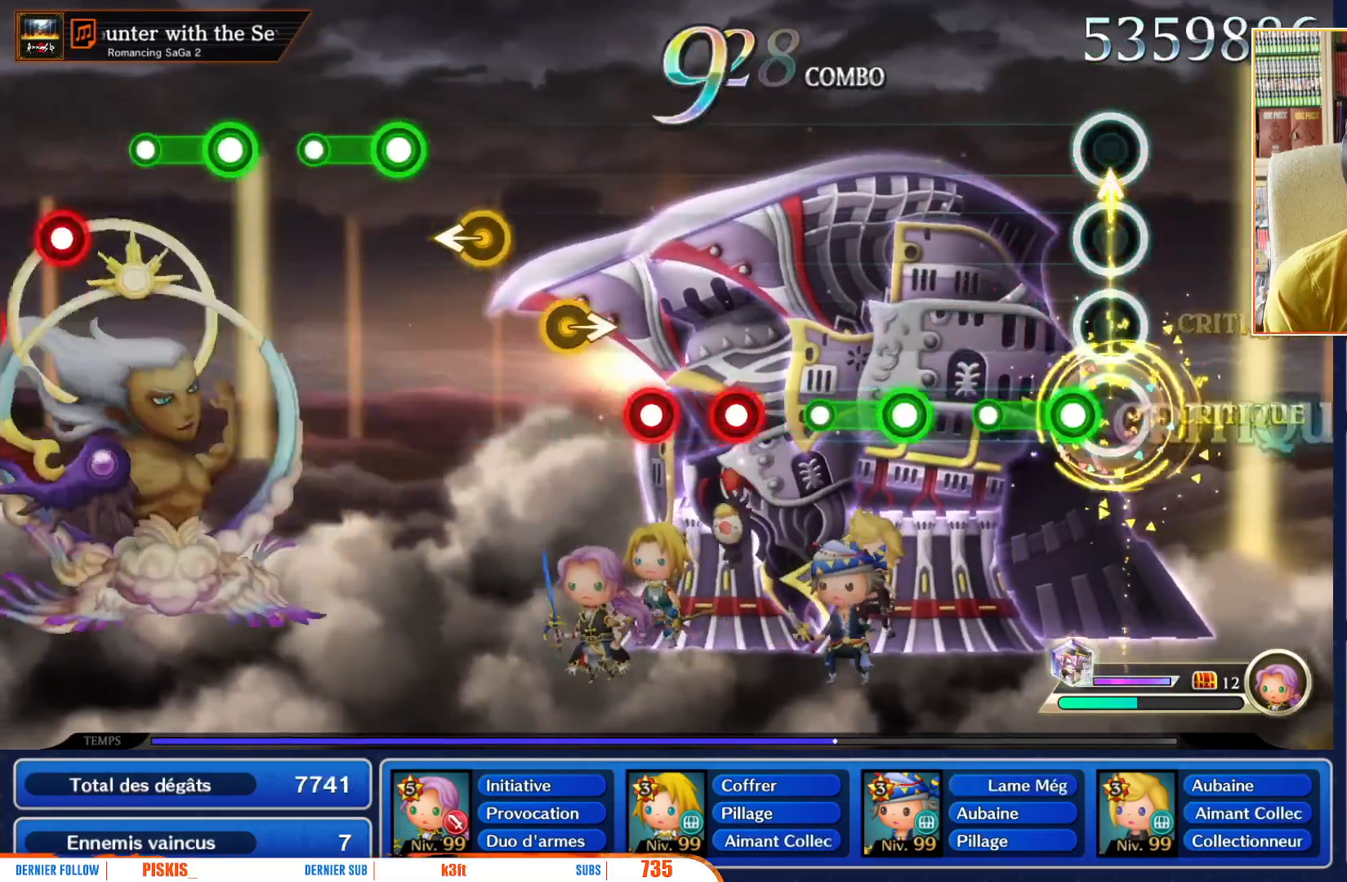
{"dt_ms": 500, "buttons": ["R1"], "left_stick": "center", "right_stick": "center", "events": [[17, "left_stick", "center"], [117, "R1", "down"], [283, "R1", "up"], [500, "R1", "down"]]}
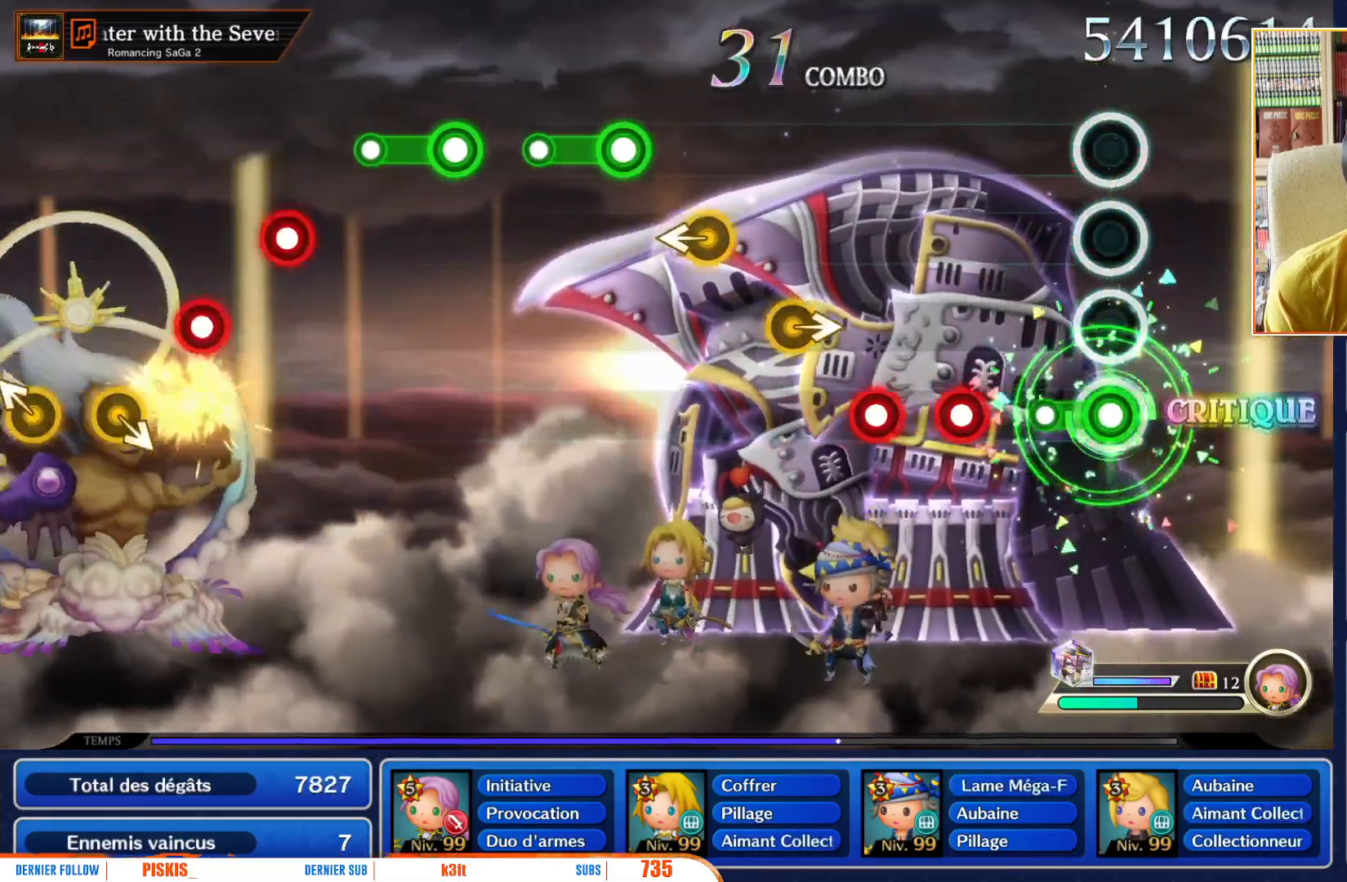
{"dt_ms": 500, "buttons": [], "left_stick": "center", "right_stick": "center", "events": [[233, "R1", "up"], [400, "R1", "down"], [483, "R1", "up"]]}
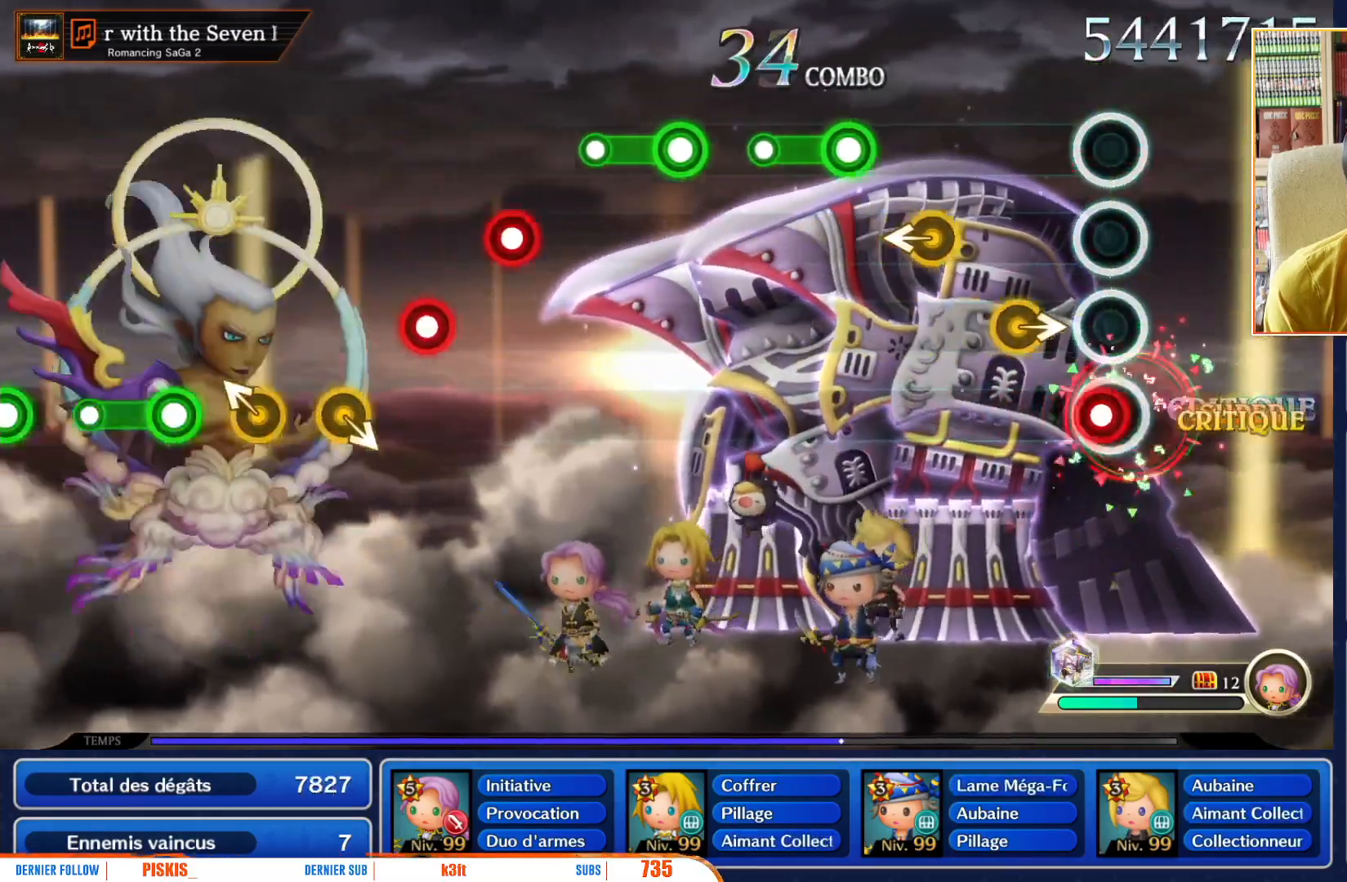
{"dt_ms": 1000, "buttons": [], "left_stick": "center", "right_stick": "center"}
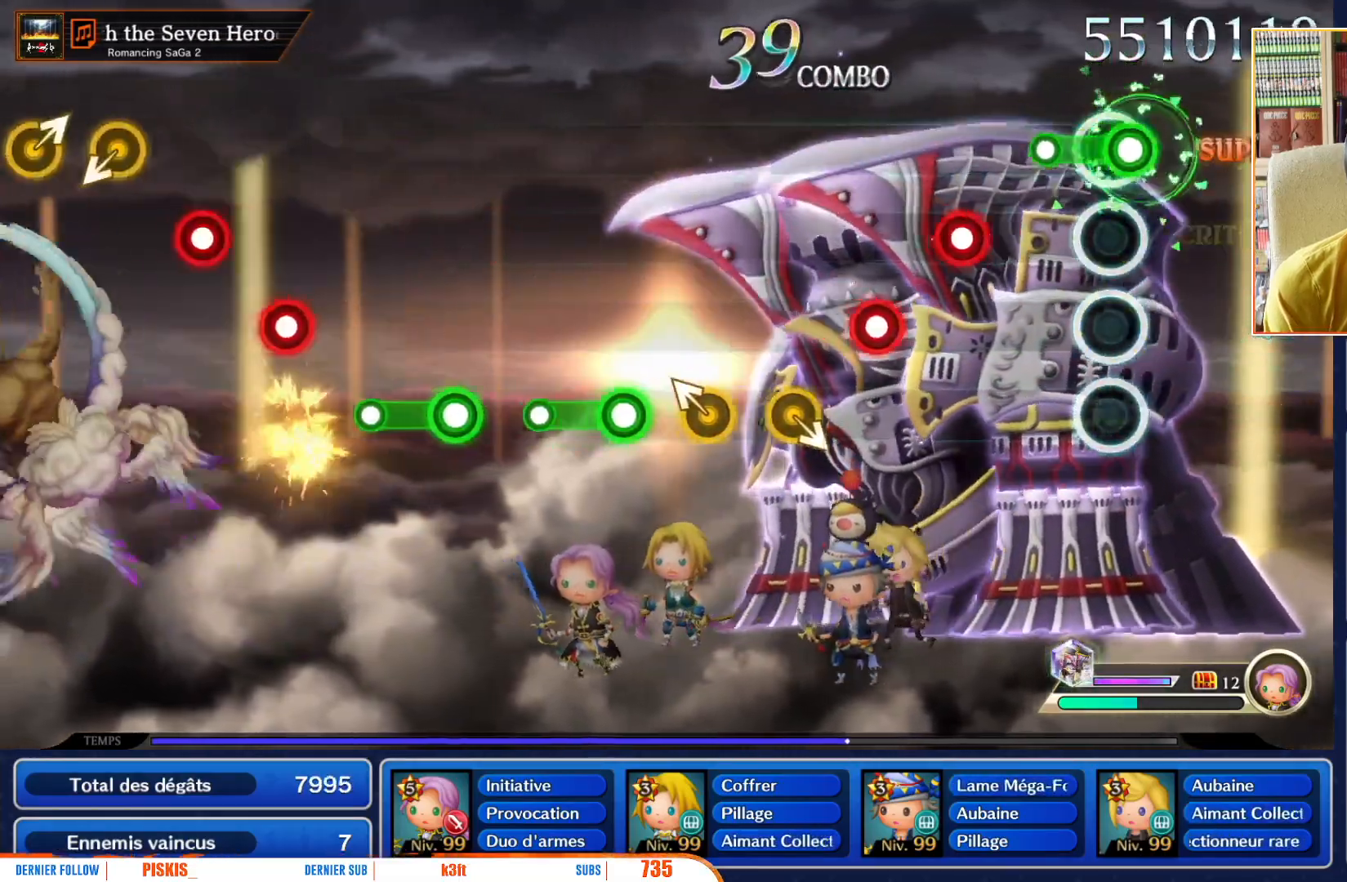
{"dt_ms": 500, "buttons": [], "left_stick": "center", "right_stick": "center", "events": [[33, "R1", "down"], [250, "R1", "up"], [383, "R1", "down"], [500, "R1", "up"]]}
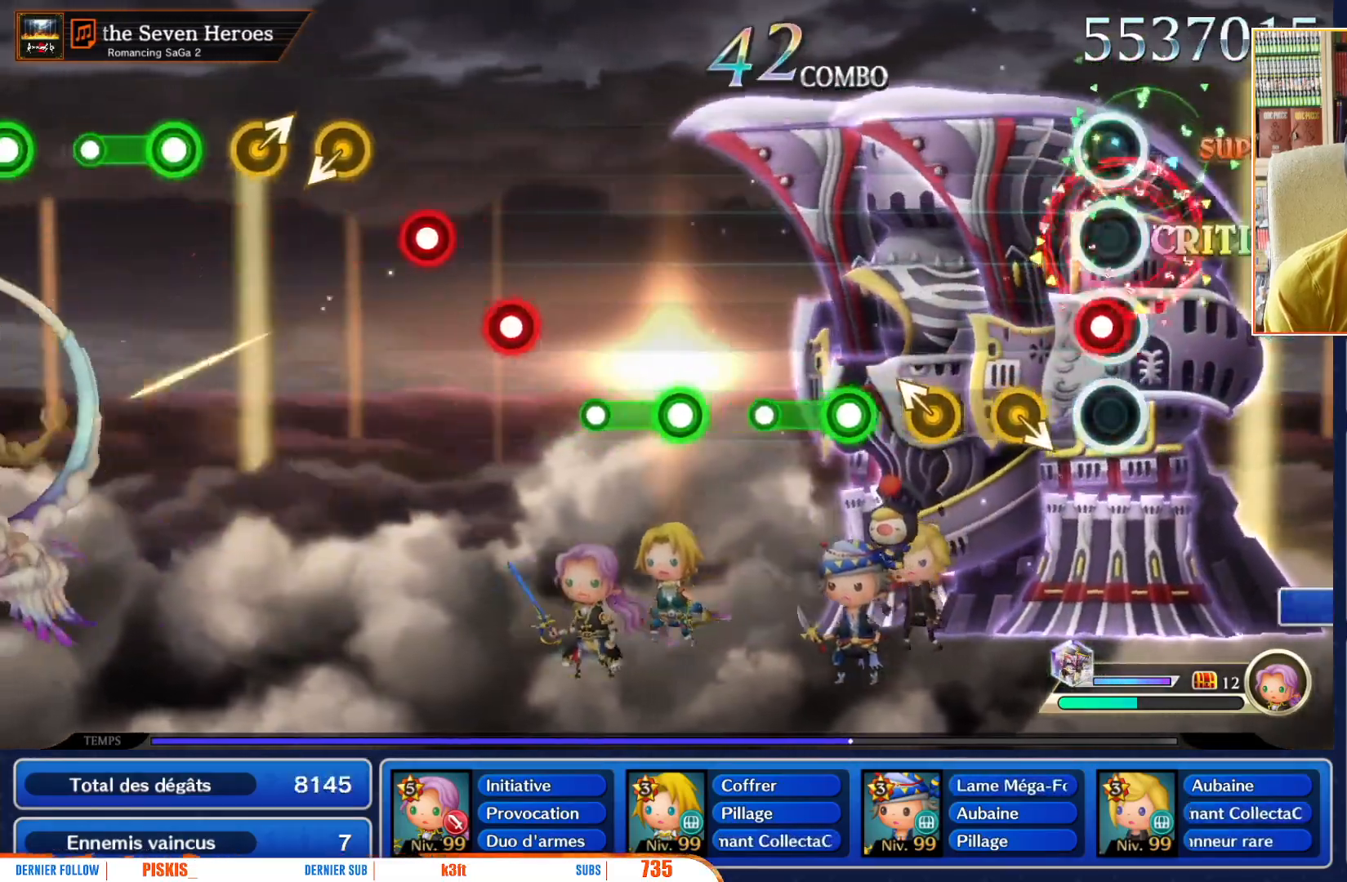
{"dt_ms": 500, "buttons": [], "left_stick": "up-left", "right_stick": "center", "events": [[100, "R1", "down"], [267, "R1", "up"], [267, "left_stick", "down-right"], [333, "left_stick", "center"], [450, "left_stick", "up-left"]]}
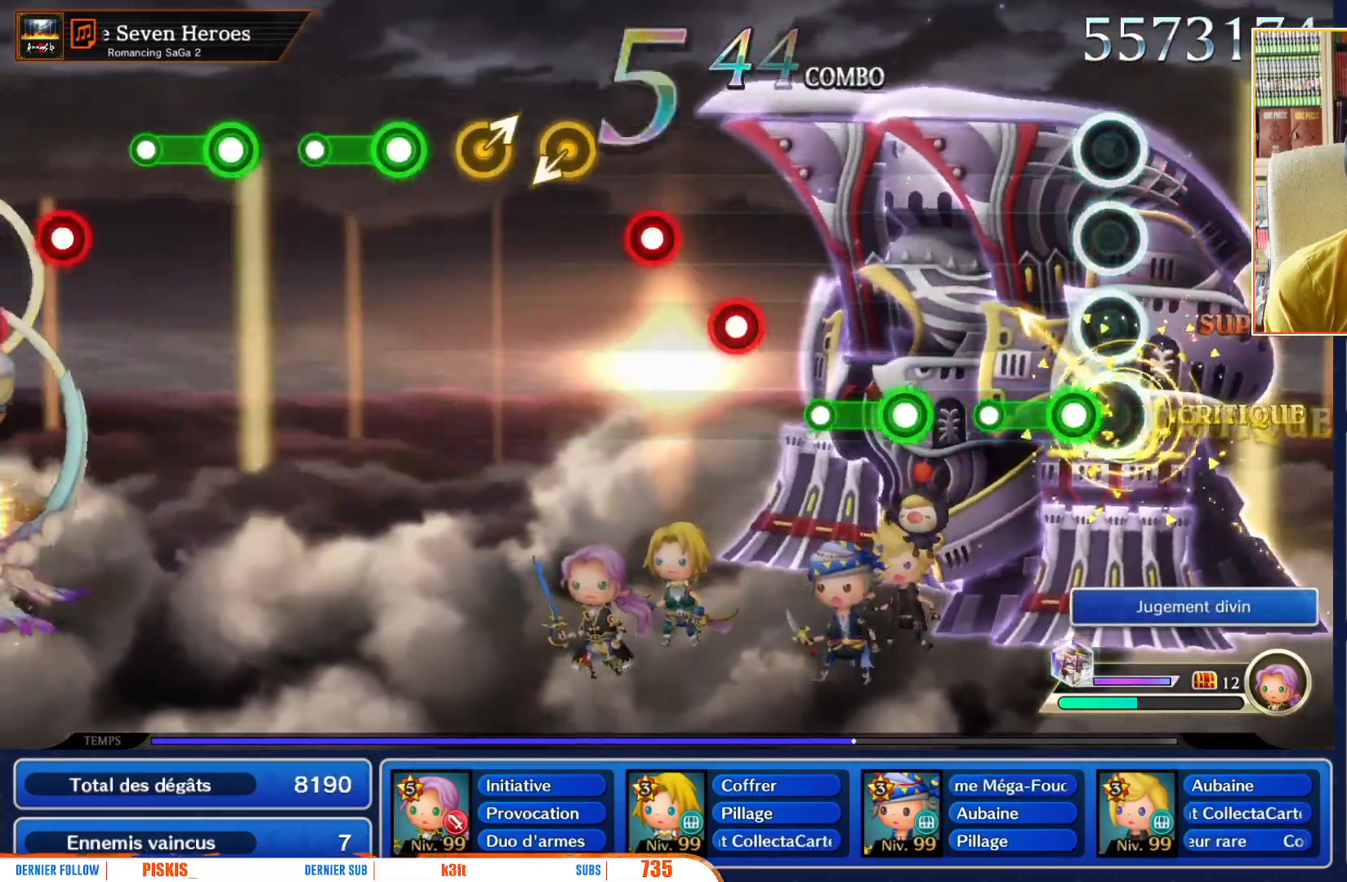
{"dt_ms": 500, "buttons": [], "left_stick": "center", "right_stick": "center", "events": [[17, "left_stick", "center"], [133, "R1", "down"], [300, "R1", "up"]]}
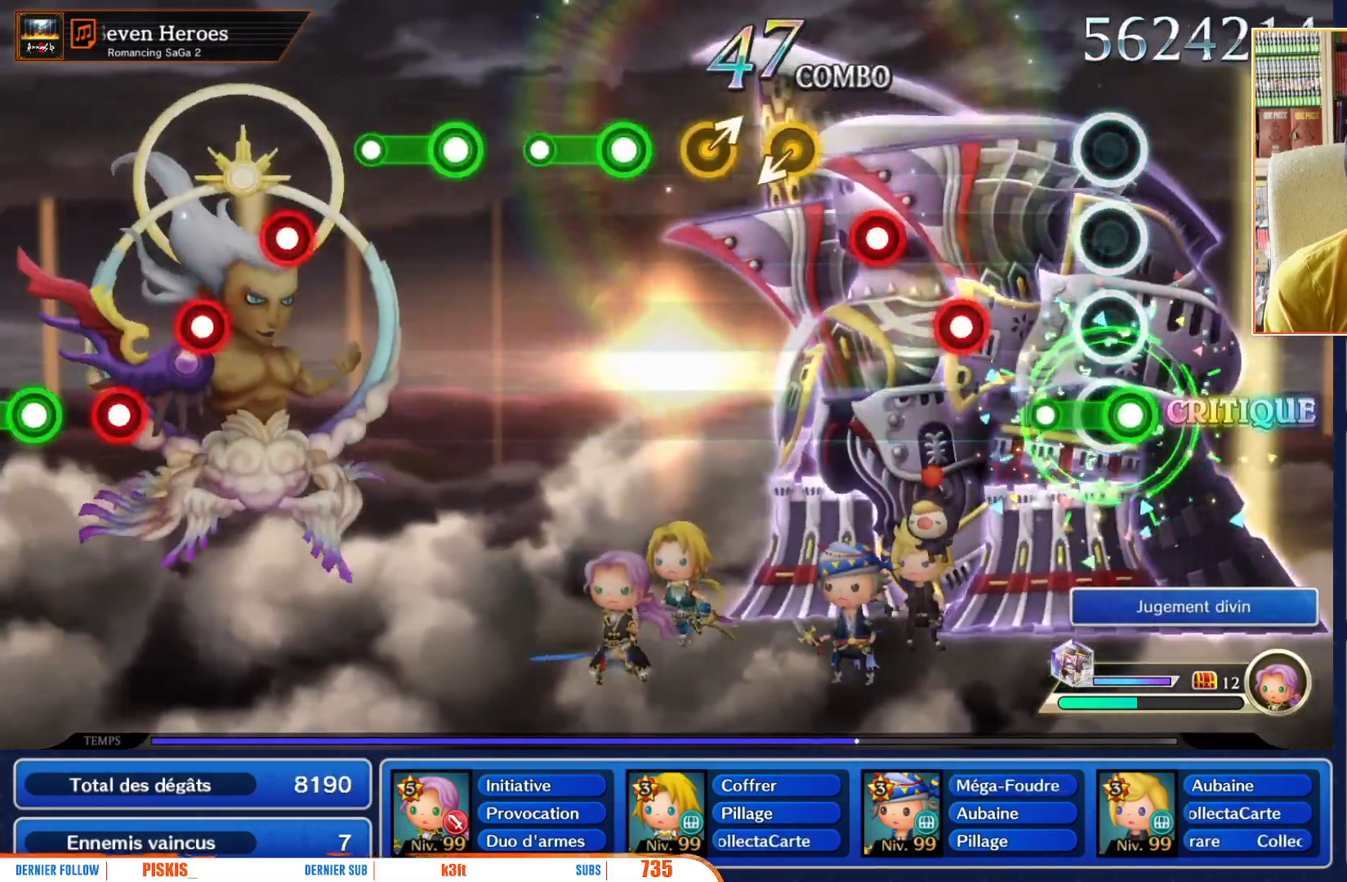
{"dt_ms": 500, "buttons": [], "left_stick": "center", "right_stick": "center", "events": [[50, "R1", "down"], [233, "R1", "up"], [383, "R1", "down"], [483, "R1", "up"]]}
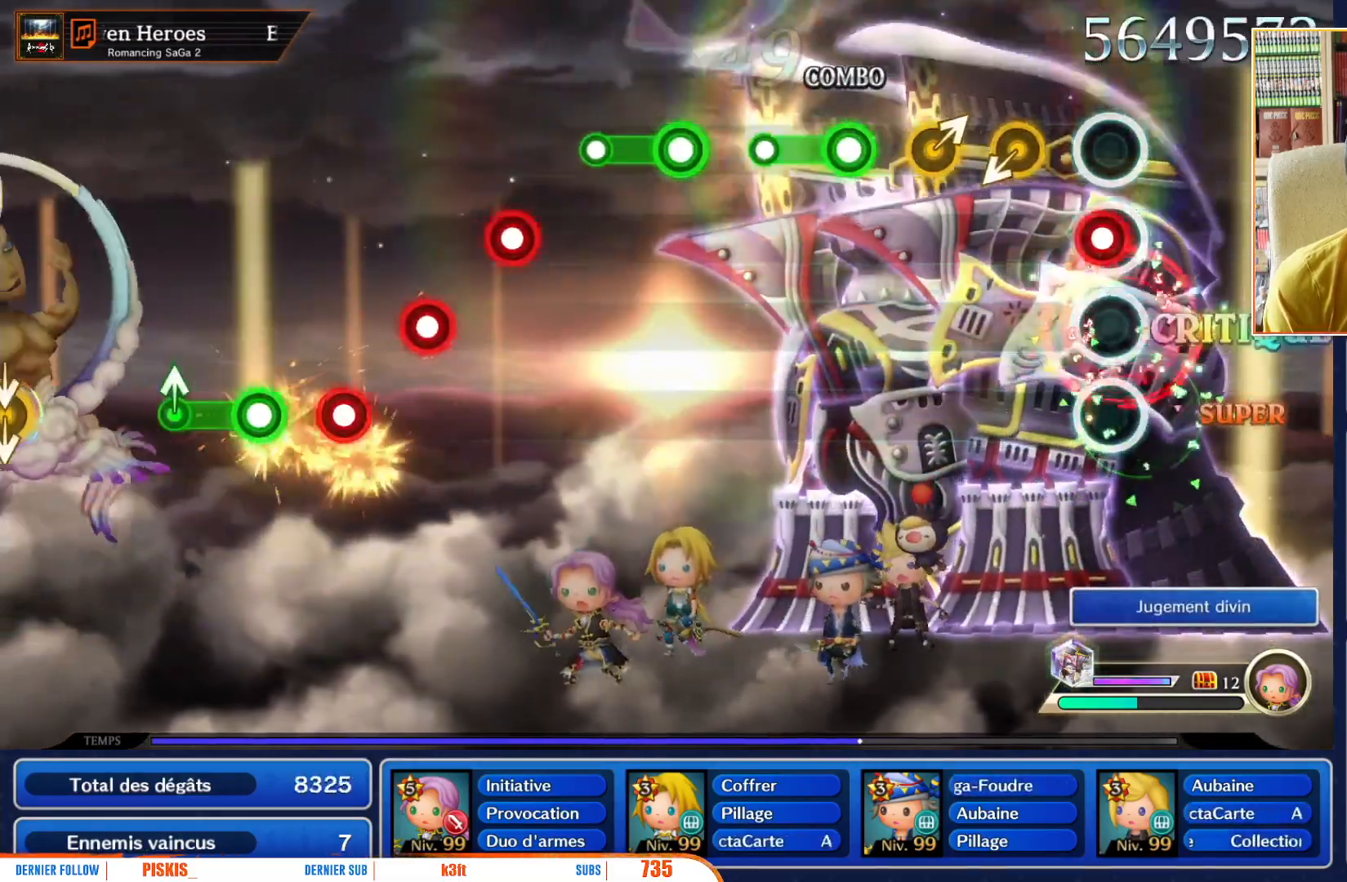
{"dt_ms": 500, "buttons": [], "left_stick": "up-right", "right_stick": "center"}
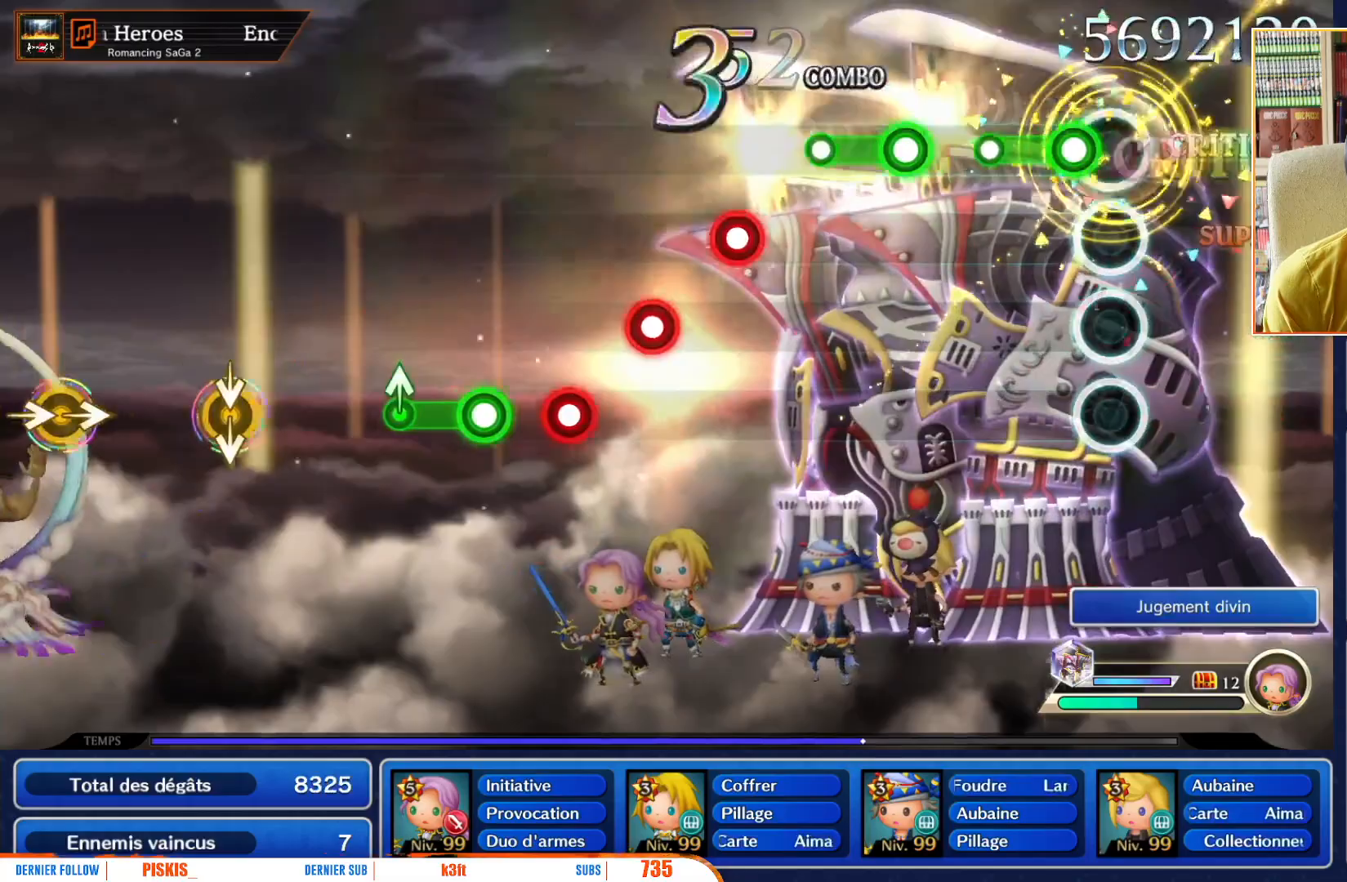
{"dt_ms": 500, "buttons": [], "left_stick": "center", "right_stick": "center", "events": [[17, "left_stick", "center"], [133, "R1", "down"], [317, "R1", "up"]]}
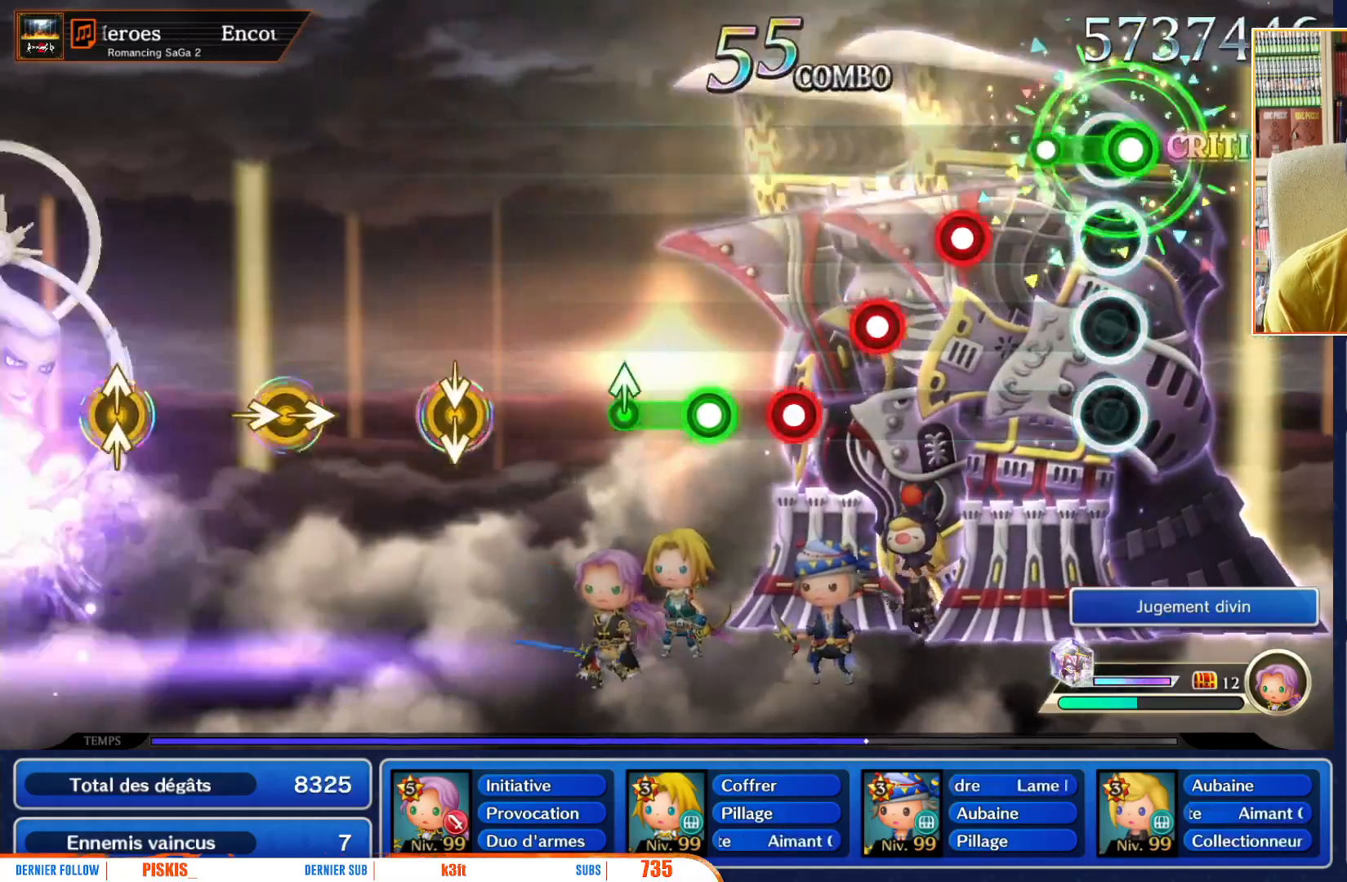
{"dt_ms": 500, "buttons": [], "left_stick": "center", "right_stick": "center", "events": [[17, "R1", "down"], [183, "R1", "up"], [367, "R1", "down"], [483, "R1", "up"]]}
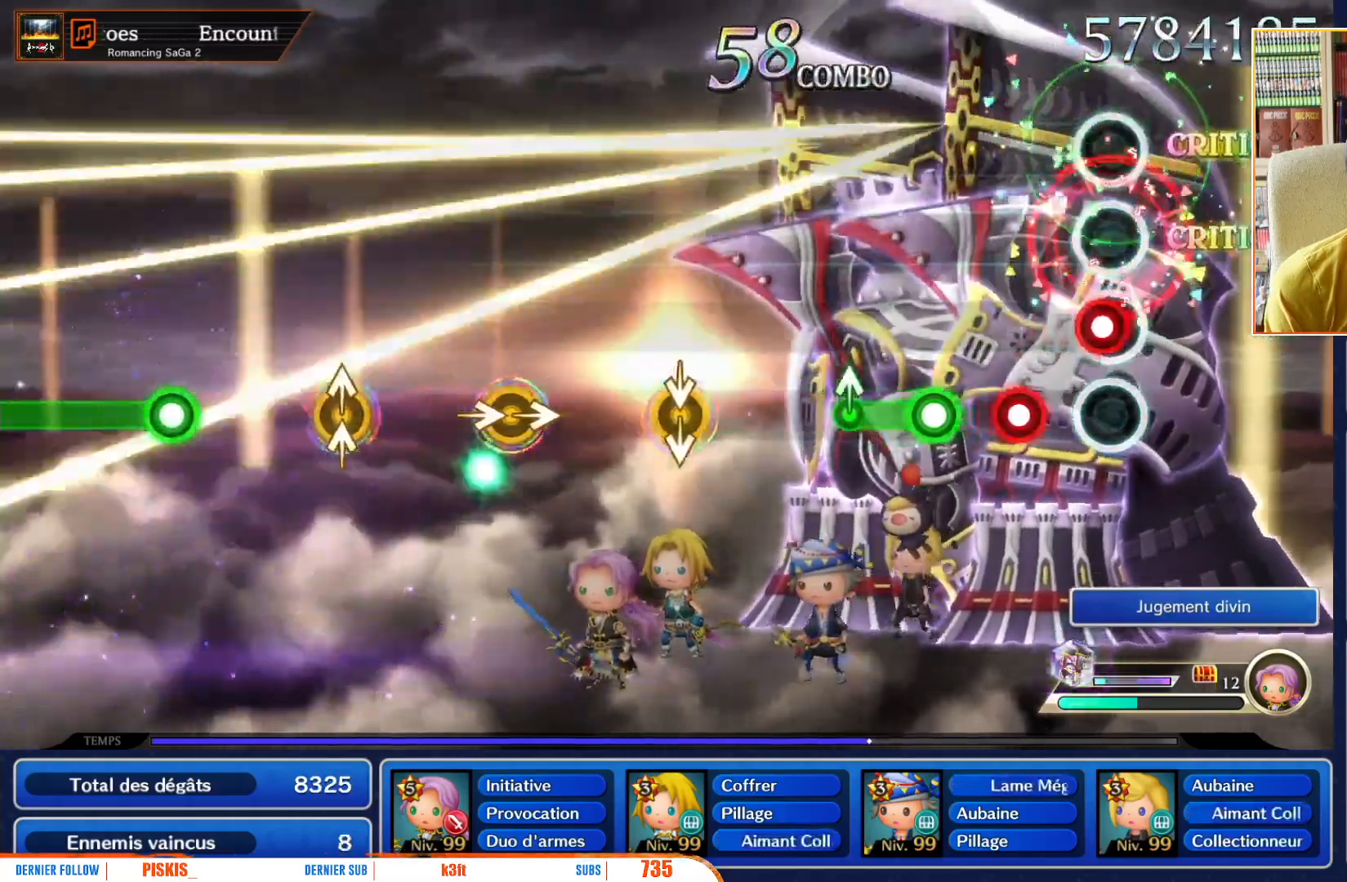
{"dt_ms": 500, "buttons": ["R1"], "left_stick": "center", "right_stick": "center", "events": [[83, "R1", "down"], [183, "R1", "up"], [267, "R1", "down"], [383, "R1", "up"], [500, "R1", "down"]]}
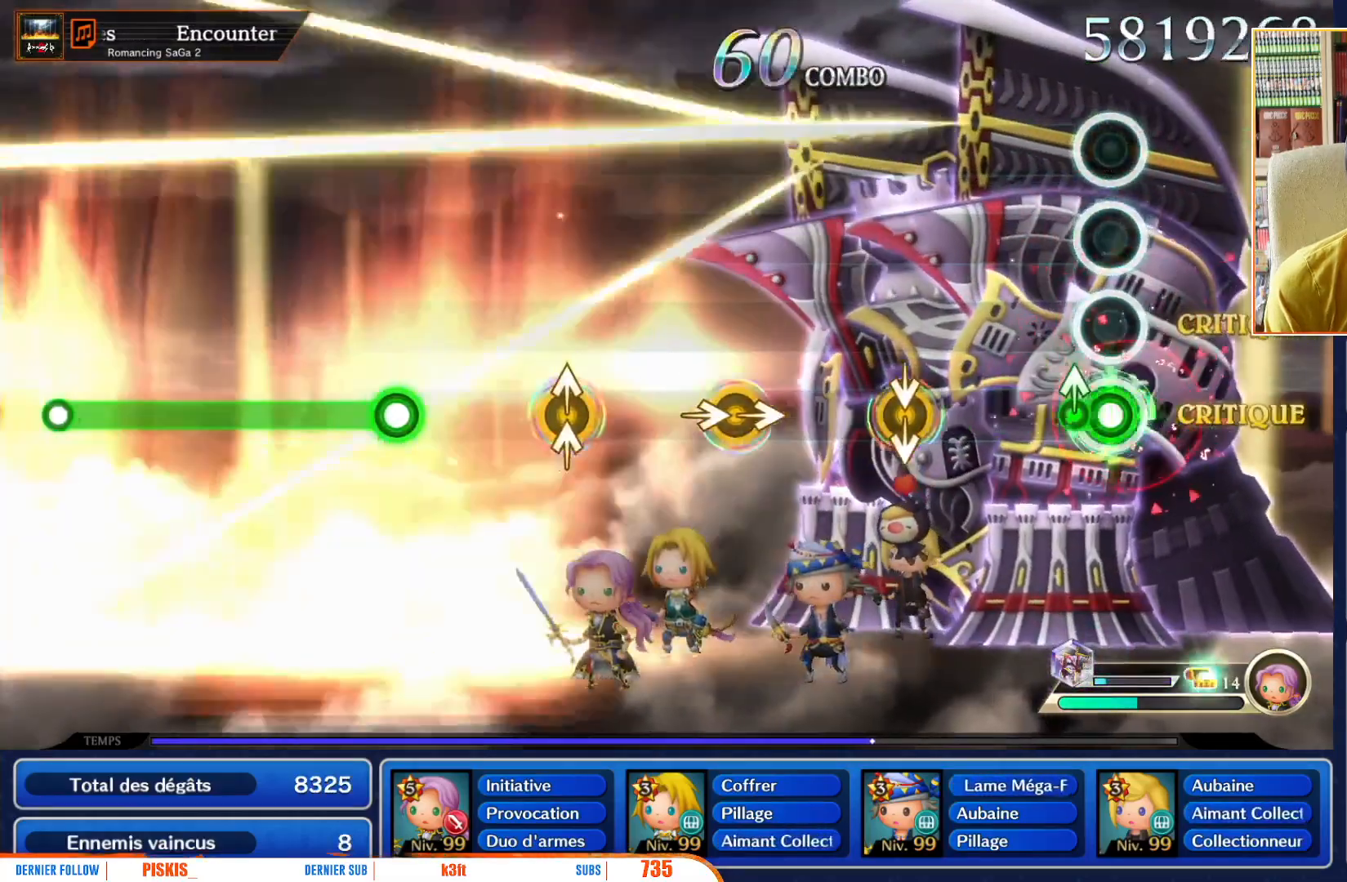
{"dt_ms": 500, "buttons": [], "left_stick": "down", "right_stick": "down", "events": [[183, "R1", "up"], [483, "left_stick", "down"], [500, "right_stick", "down"]]}
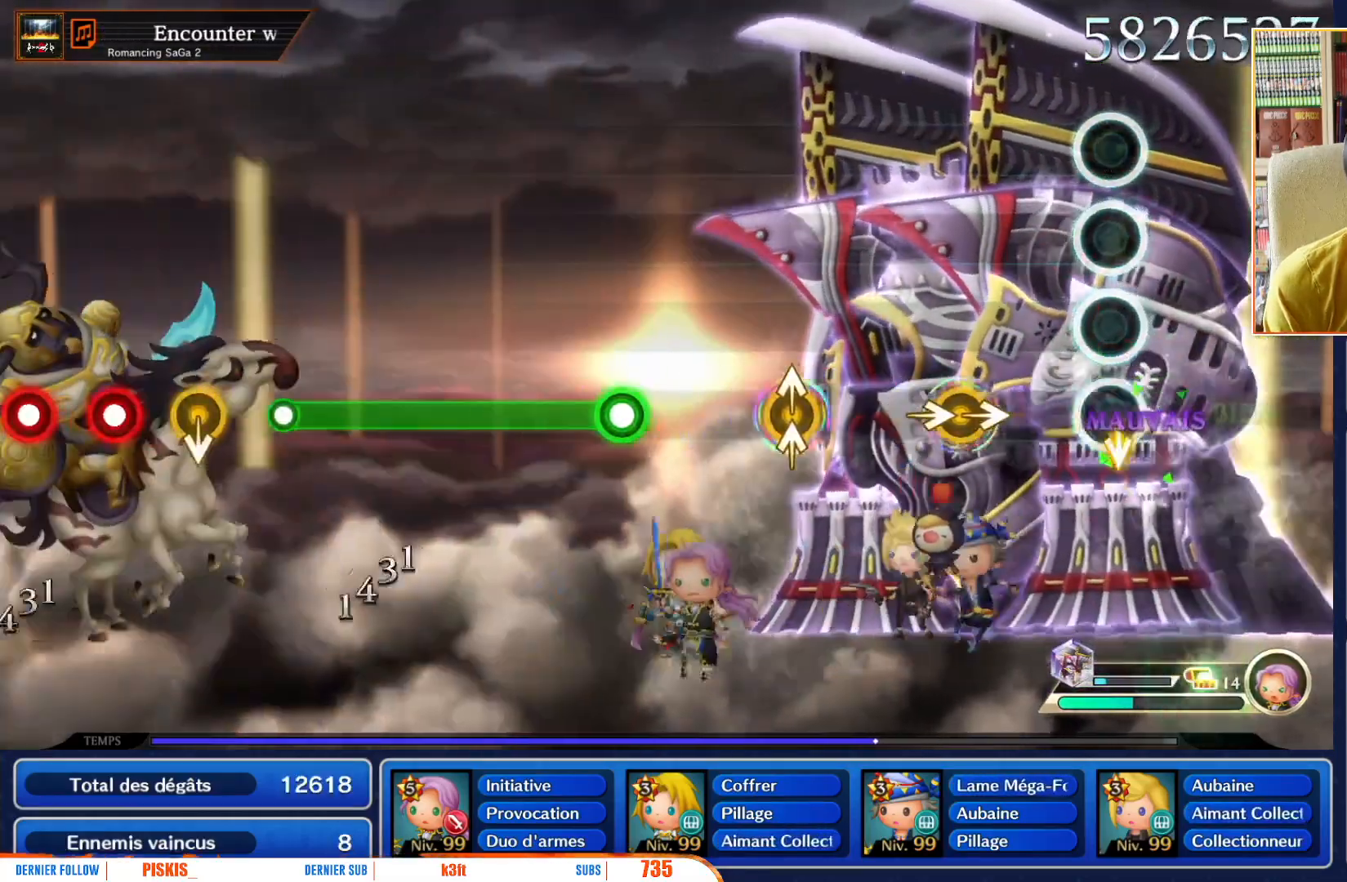
{"dt_ms": 500, "buttons": [], "left_stick": "center", "right_stick": "center", "events": [[117, "left_stick", "center"], [117, "right_stick", "center"], [300, "left_stick", "right"], [317, "right_stick", "right"], [433, "left_stick", "center"], [433, "right_stick", "center"]]}
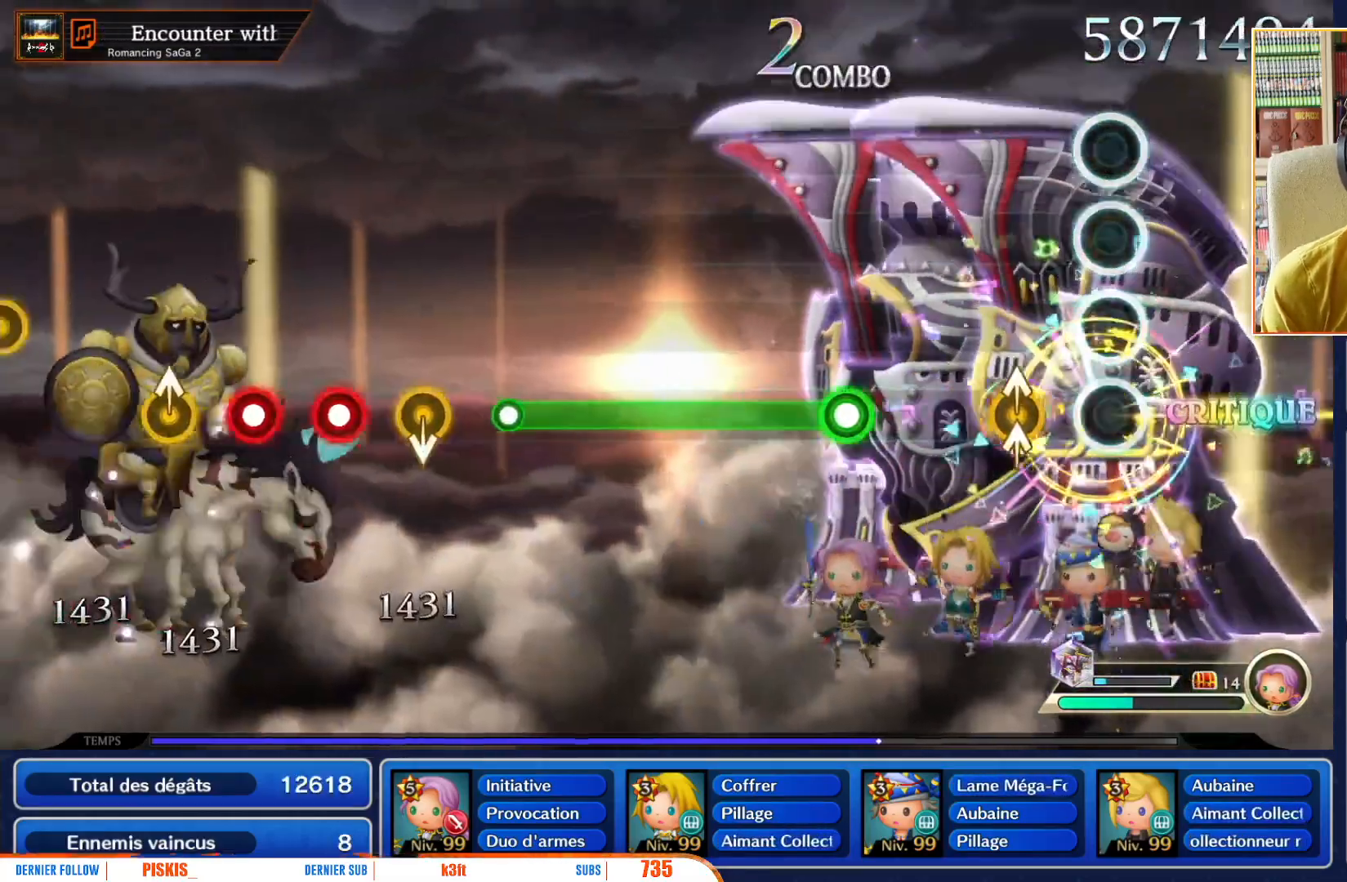
{"dt_ms": 500, "buttons": [], "left_stick": "center", "right_stick": "center", "events": [[233, "left_stick", "up"], [317, "left_stick", "center"]]}
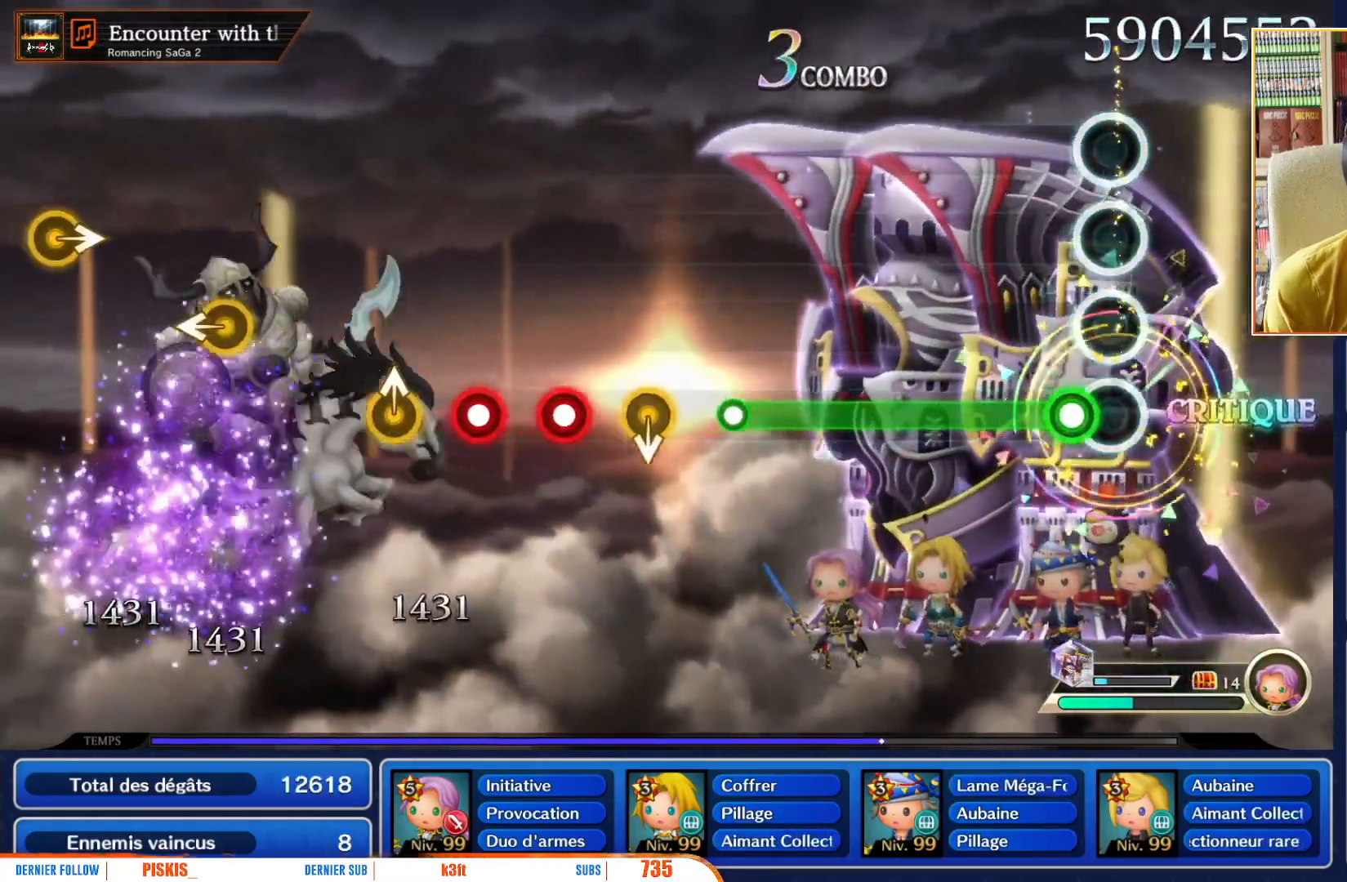
{"dt_ms": 500, "buttons": ["R1"], "left_stick": "center", "right_stick": "center", "events": [[150, "R1", "down"]]}
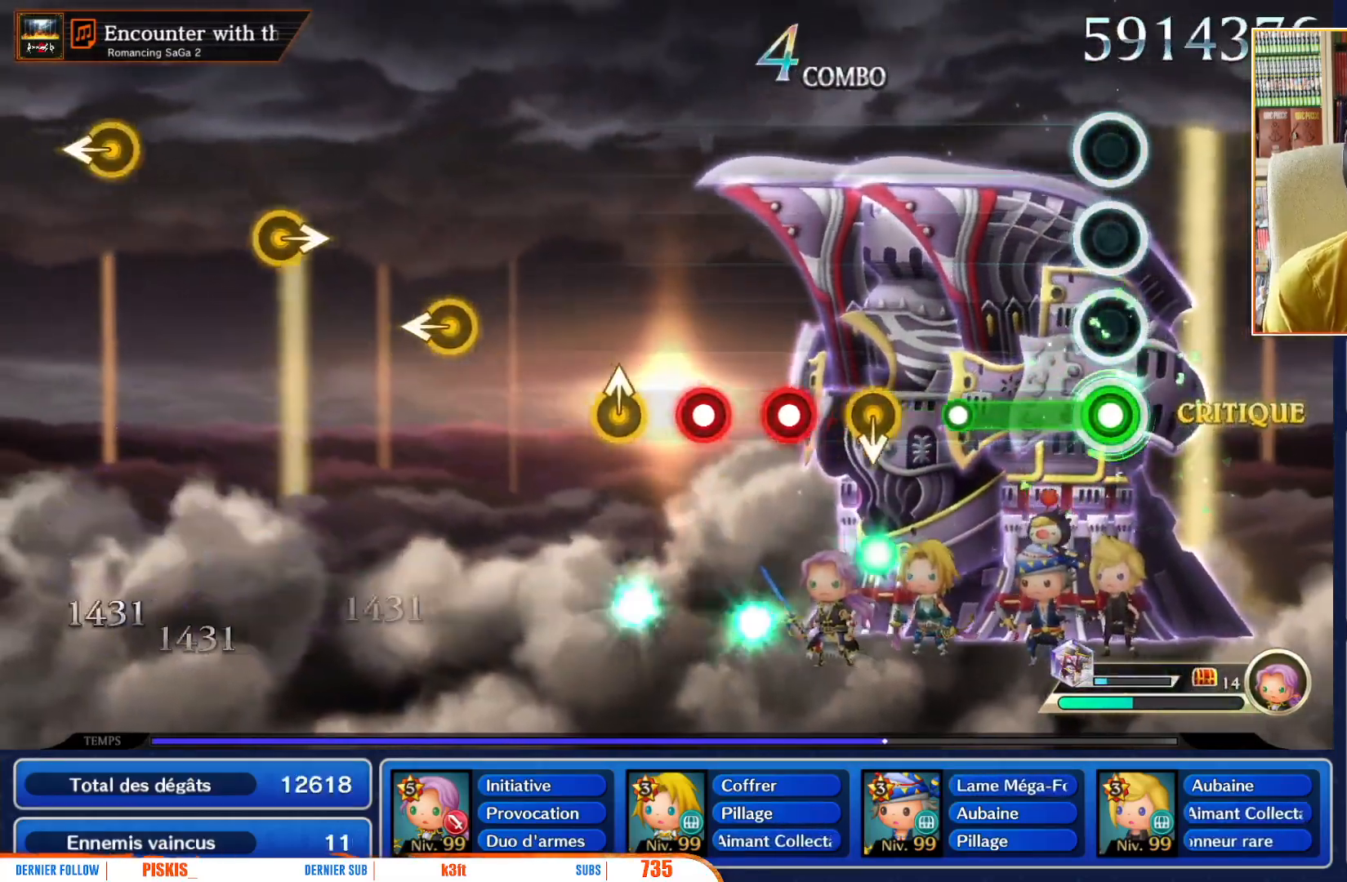
{"dt_ms": 500, "buttons": [], "left_stick": "center", "right_stick": "center", "events": [[367, "R1", "up"]]}
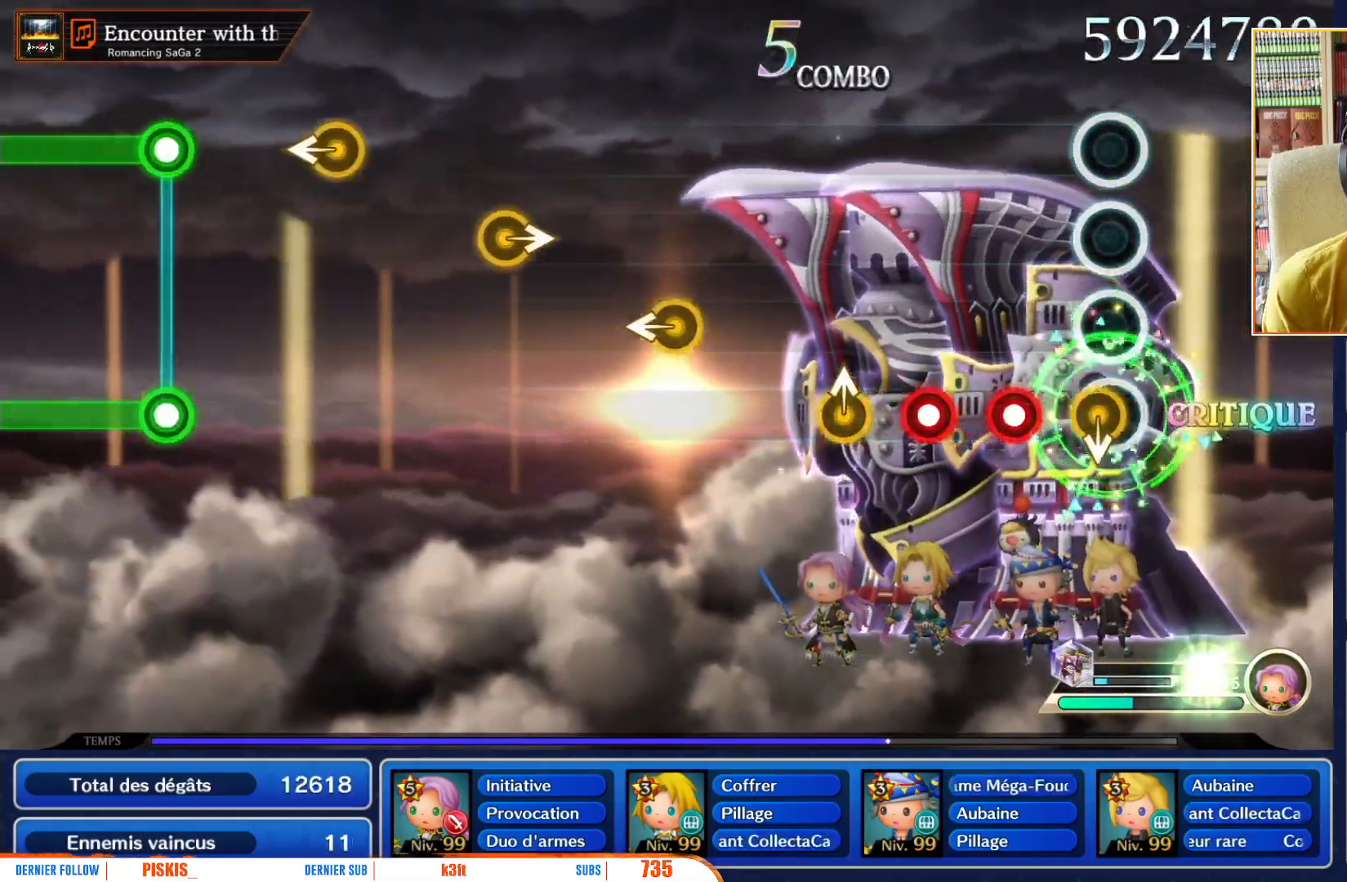
{"dt_ms": 500, "buttons": ["R1"], "left_stick": "center", "right_stick": "center", "events": [[50, "left_stick", "down"], [133, "left_stick", "center"], [267, "R1", "down"], [367, "R1", "up"], [433, "R1", "down"]]}
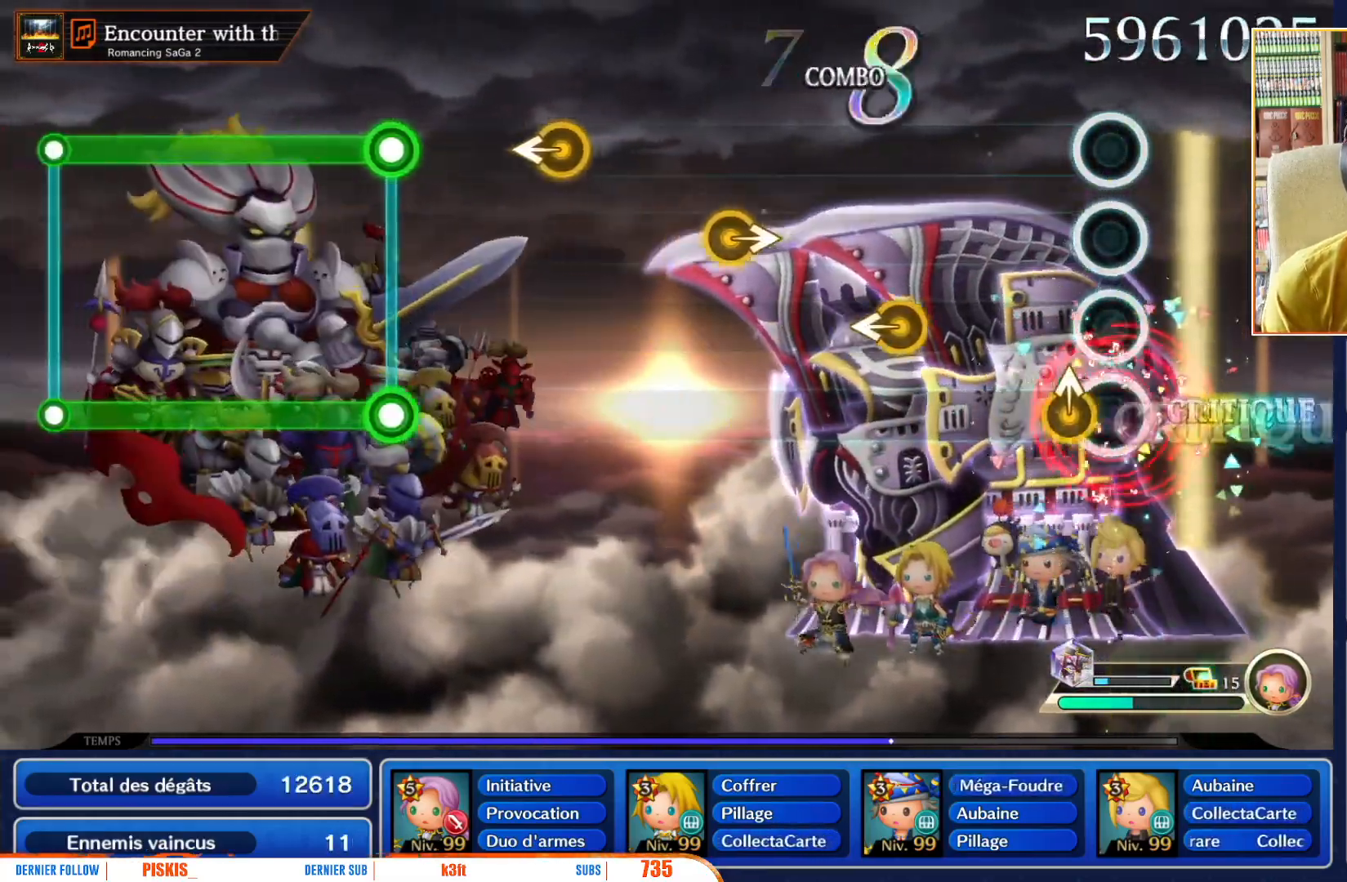
{"dt_ms": 500, "buttons": [], "left_stick": "center", "right_stick": "center", "events": [[100, "R1", "up"]]}
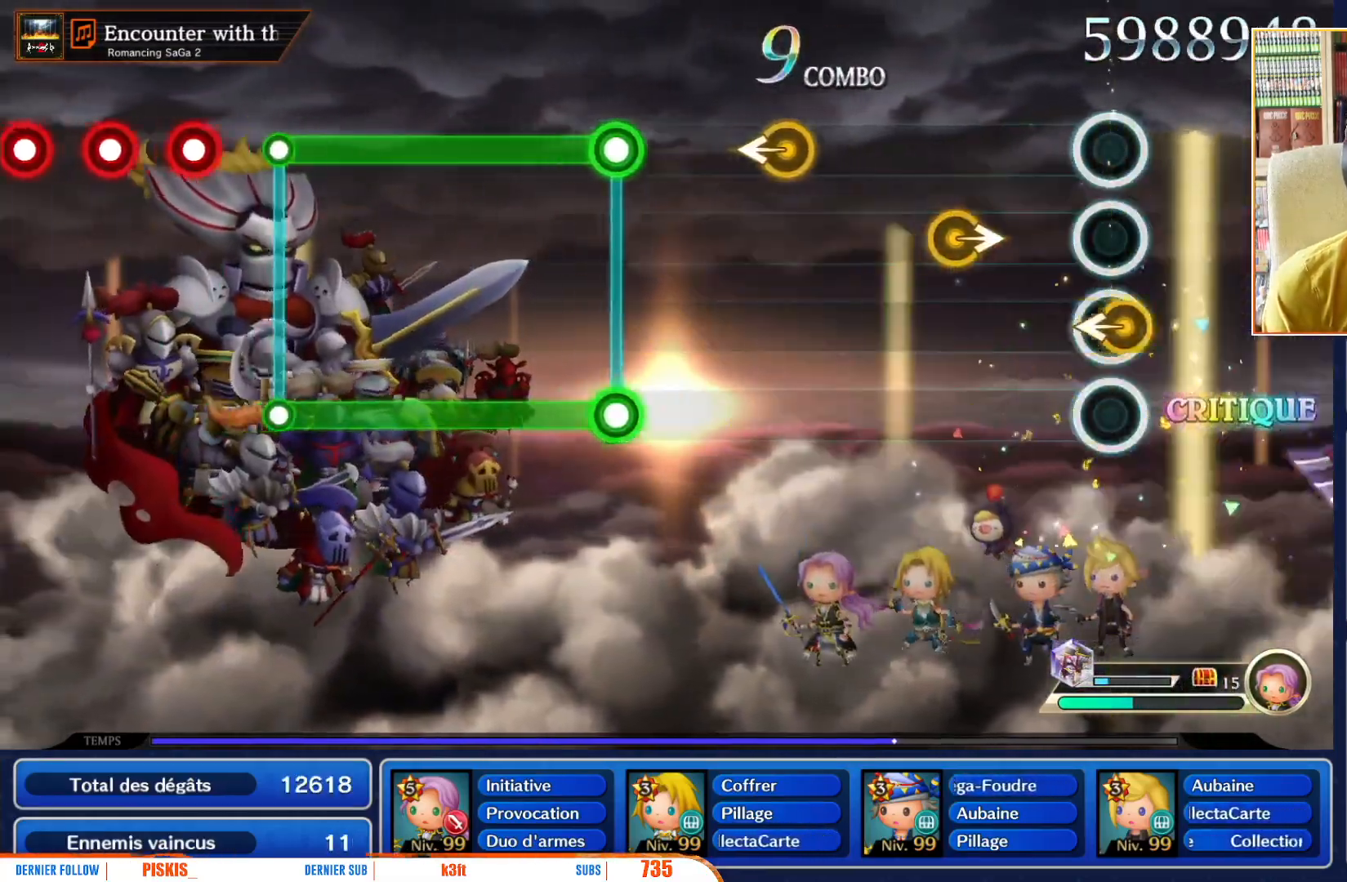
{"dt_ms": 500, "buttons": [], "left_stick": "center", "right_stick": "center", "events": [[17, "left_stick", "left"], [133, "left_stick", "center"], [367, "left_stick", "right"], [483, "left_stick", "center"]]}
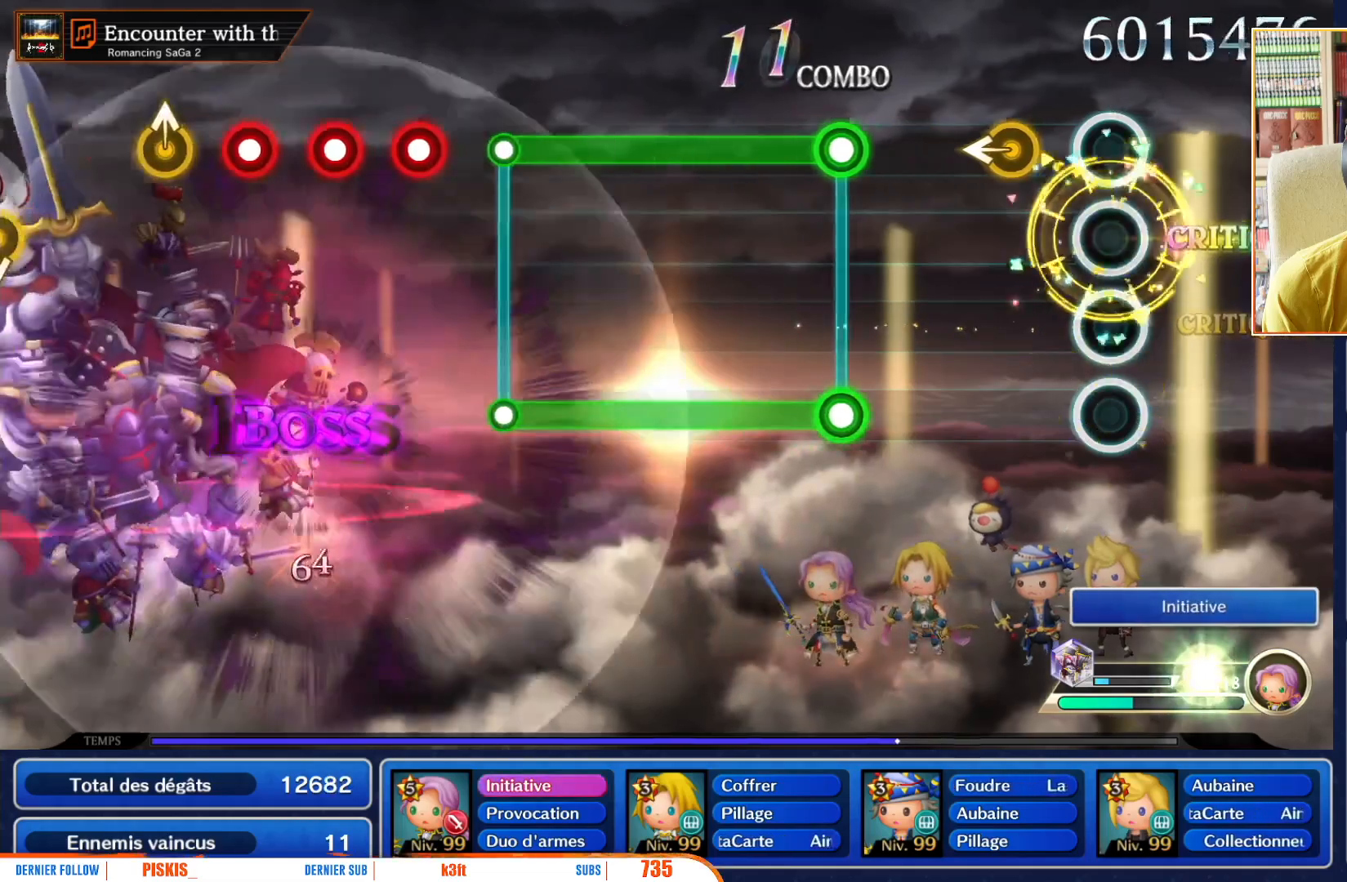
{"dt_ms": 500, "buttons": [], "left_stick": "center", "right_stick": "center"}
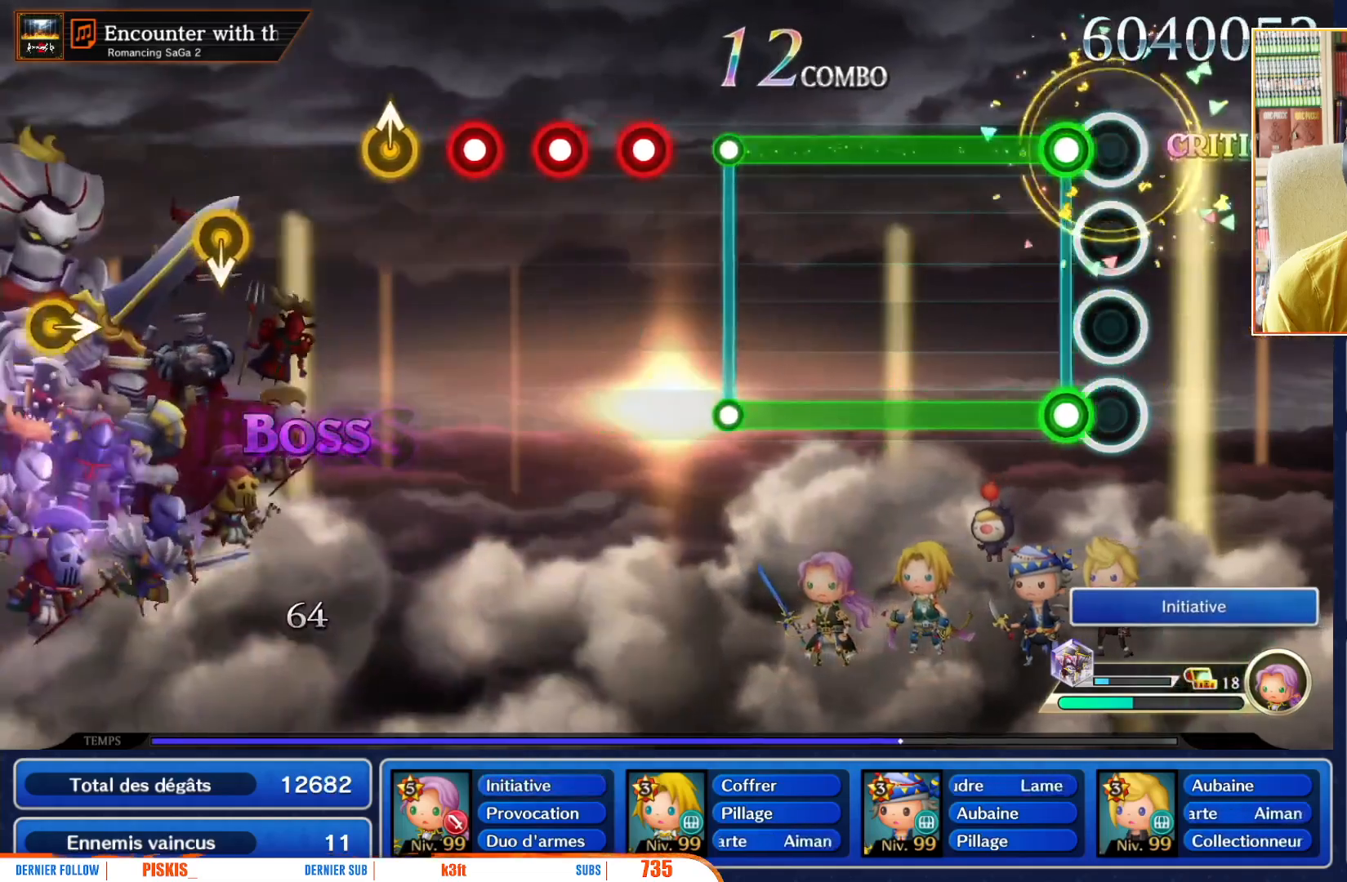
{"dt_ms": 500, "buttons": ["L1", "R1"], "left_stick": "center", "right_stick": "center", "events": [[150, "L1", "down"], [150, "R1", "down"]]}
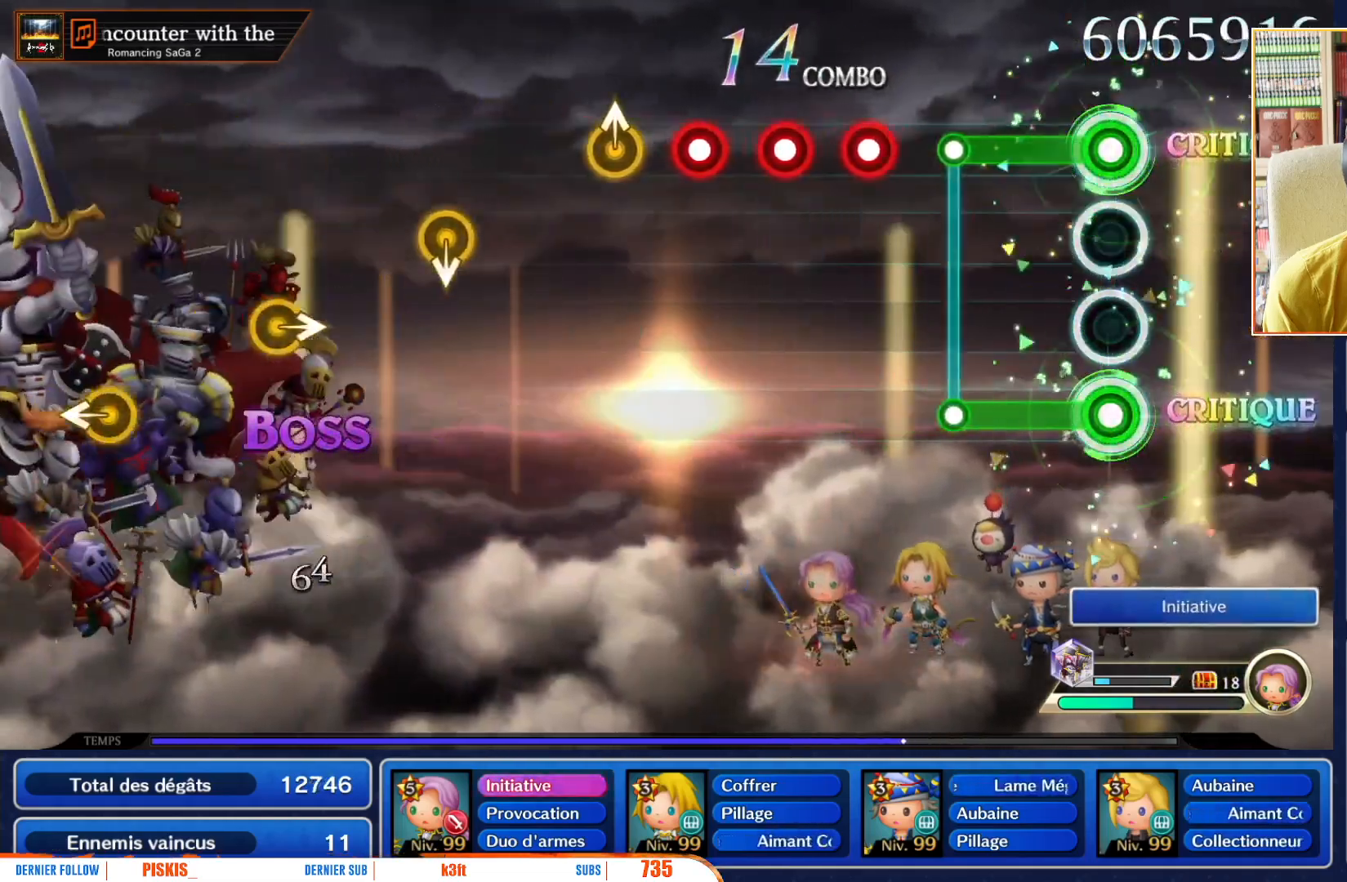
{"dt_ms": 500, "buttons": [], "left_stick": "center", "right_stick": "center", "events": [[367, "R1", "up"], [383, "L1", "up"]]}
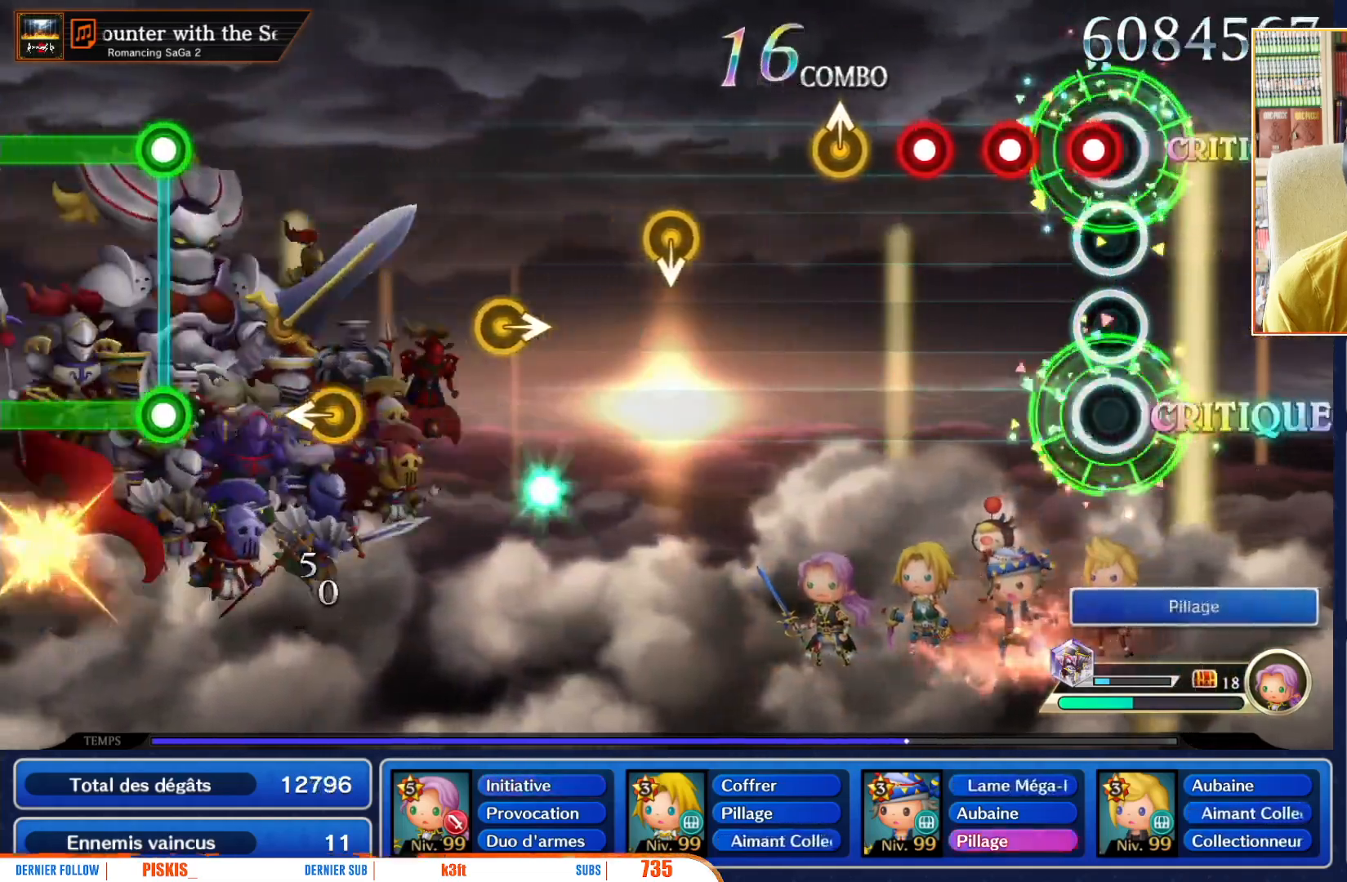
{"dt_ms": 500, "buttons": ["R1"], "left_stick": "center", "right_stick": "center", "events": [[83, "R1", "down"], [183, "R1", "up"], [233, "R1", "down"], [333, "R1", "up"], [433, "R1", "down"]]}
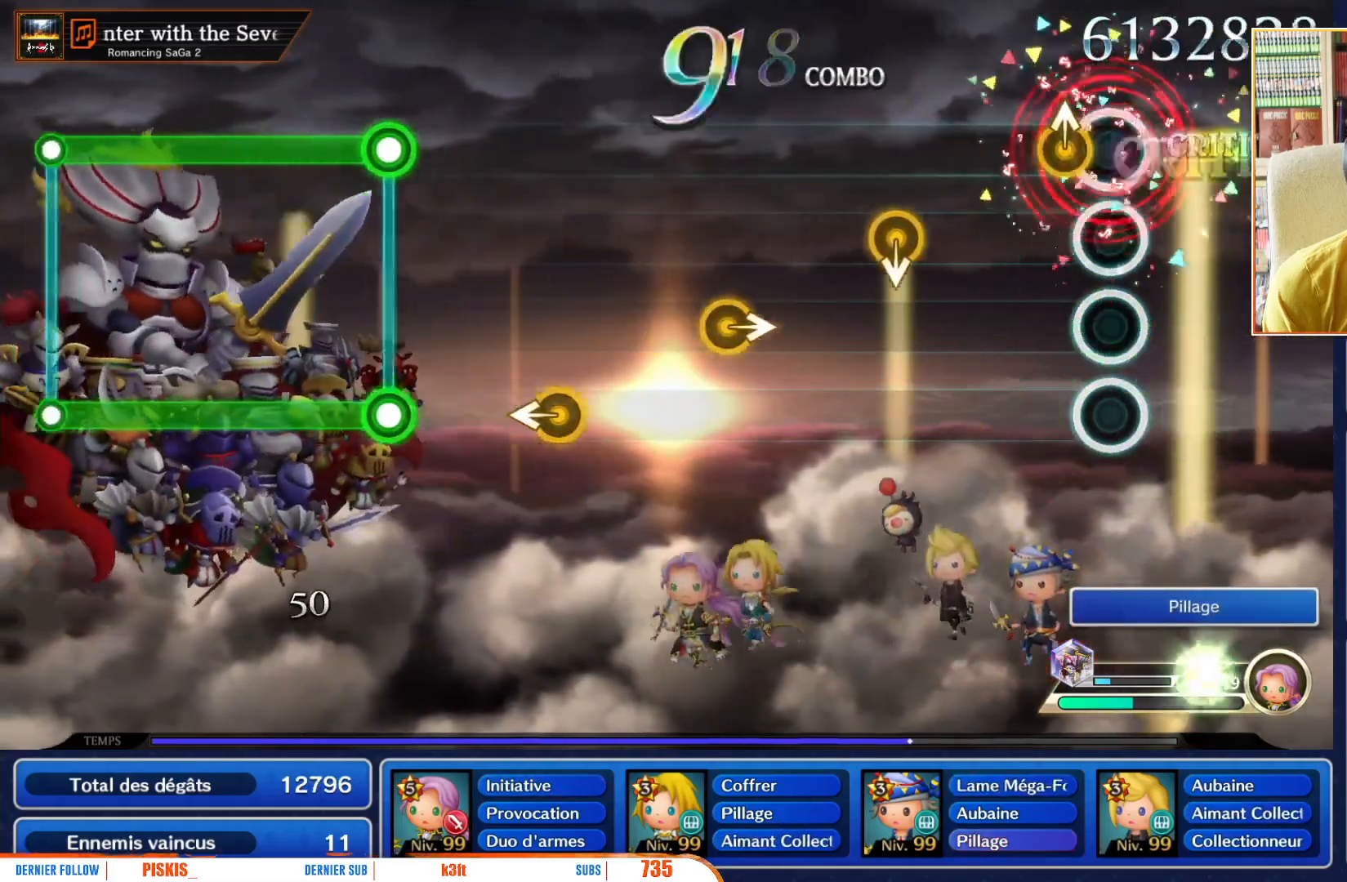
{"dt_ms": 500, "buttons": [], "left_stick": "center", "right_stick": "center", "events": [[67, "R1", "up"]]}
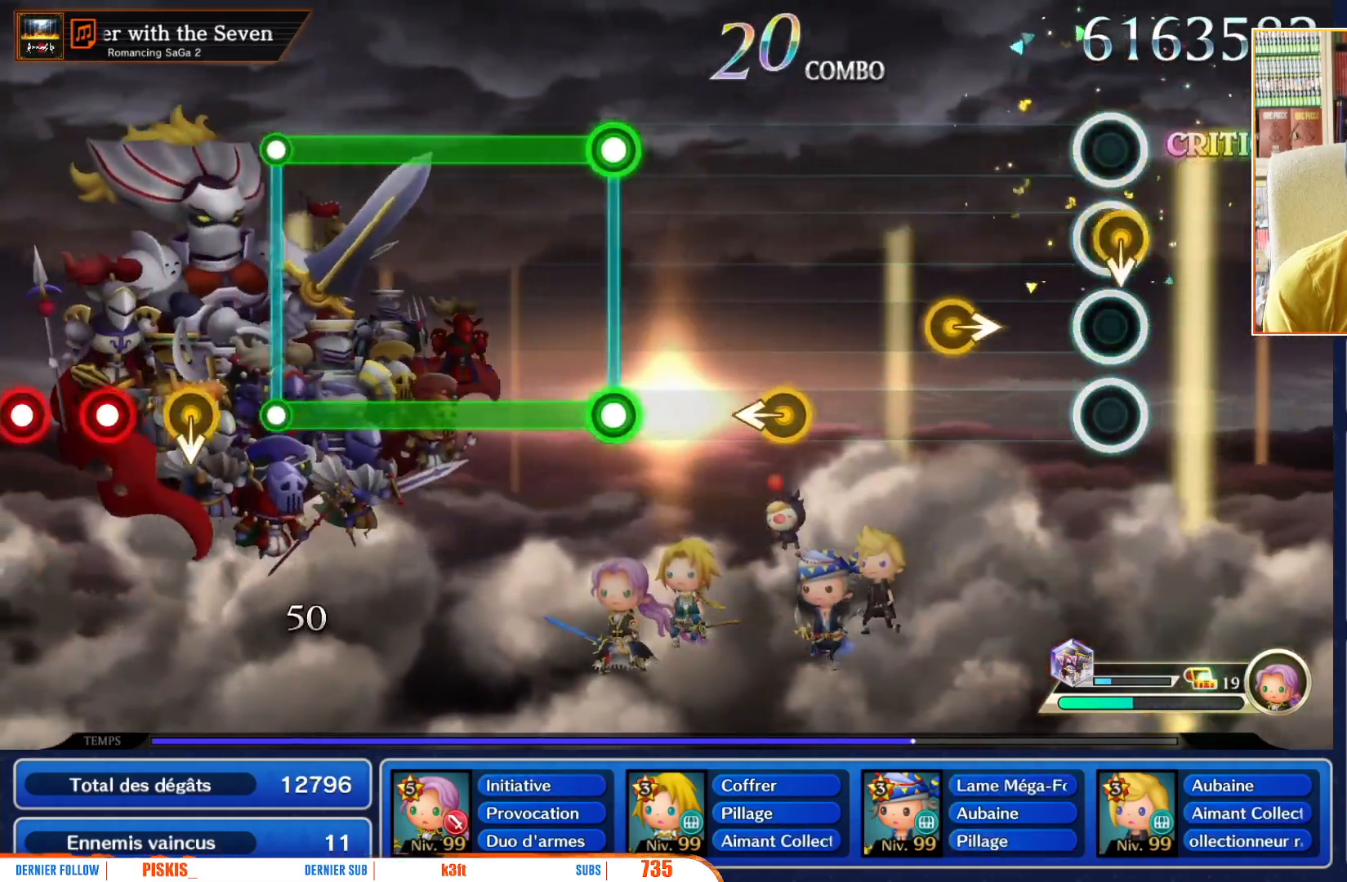
{"dt_ms": 500, "buttons": [], "left_stick": "center", "right_stick": "center"}
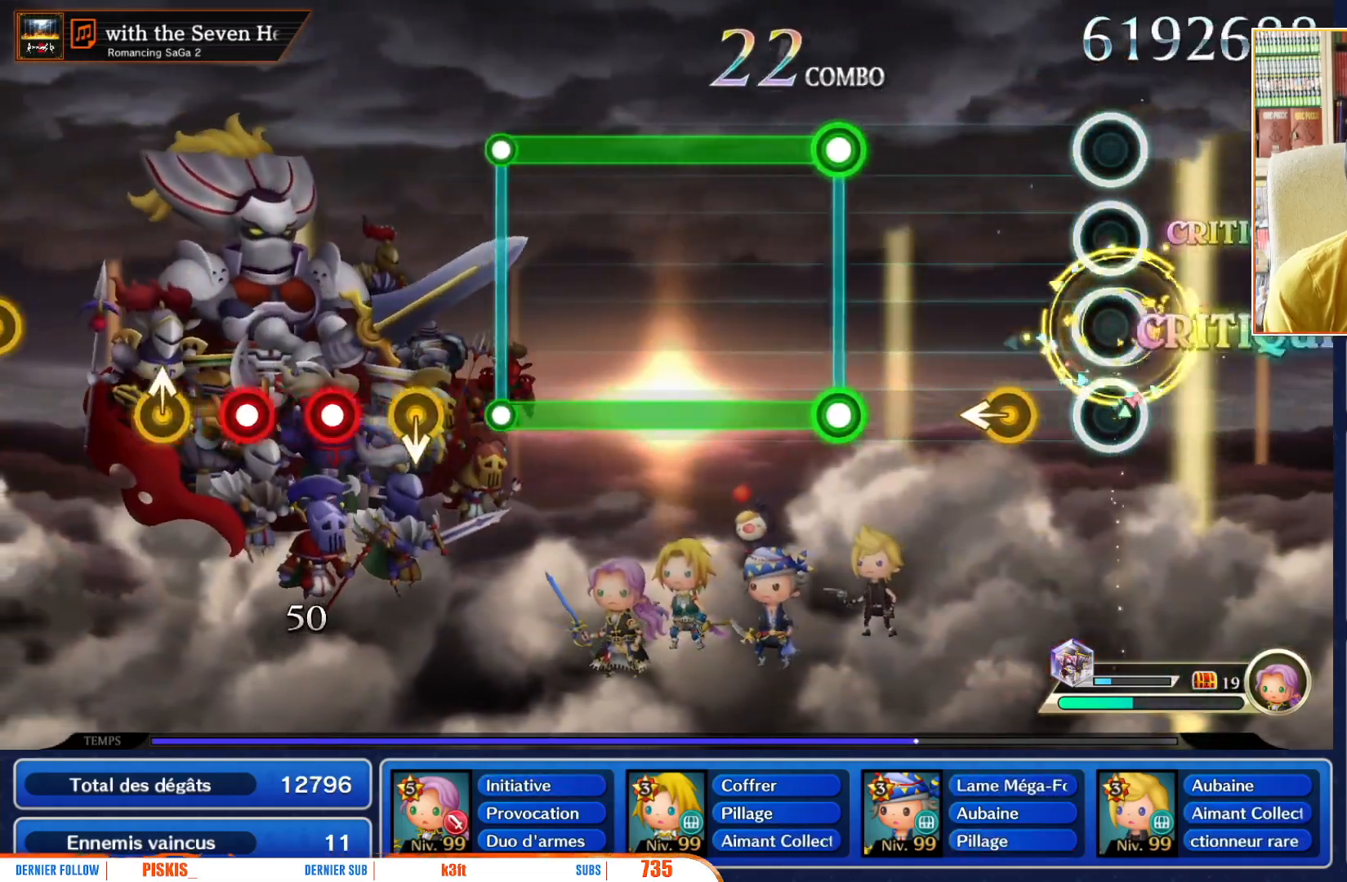
{"dt_ms": 500, "buttons": [], "left_stick": "center", "right_stick": "center"}